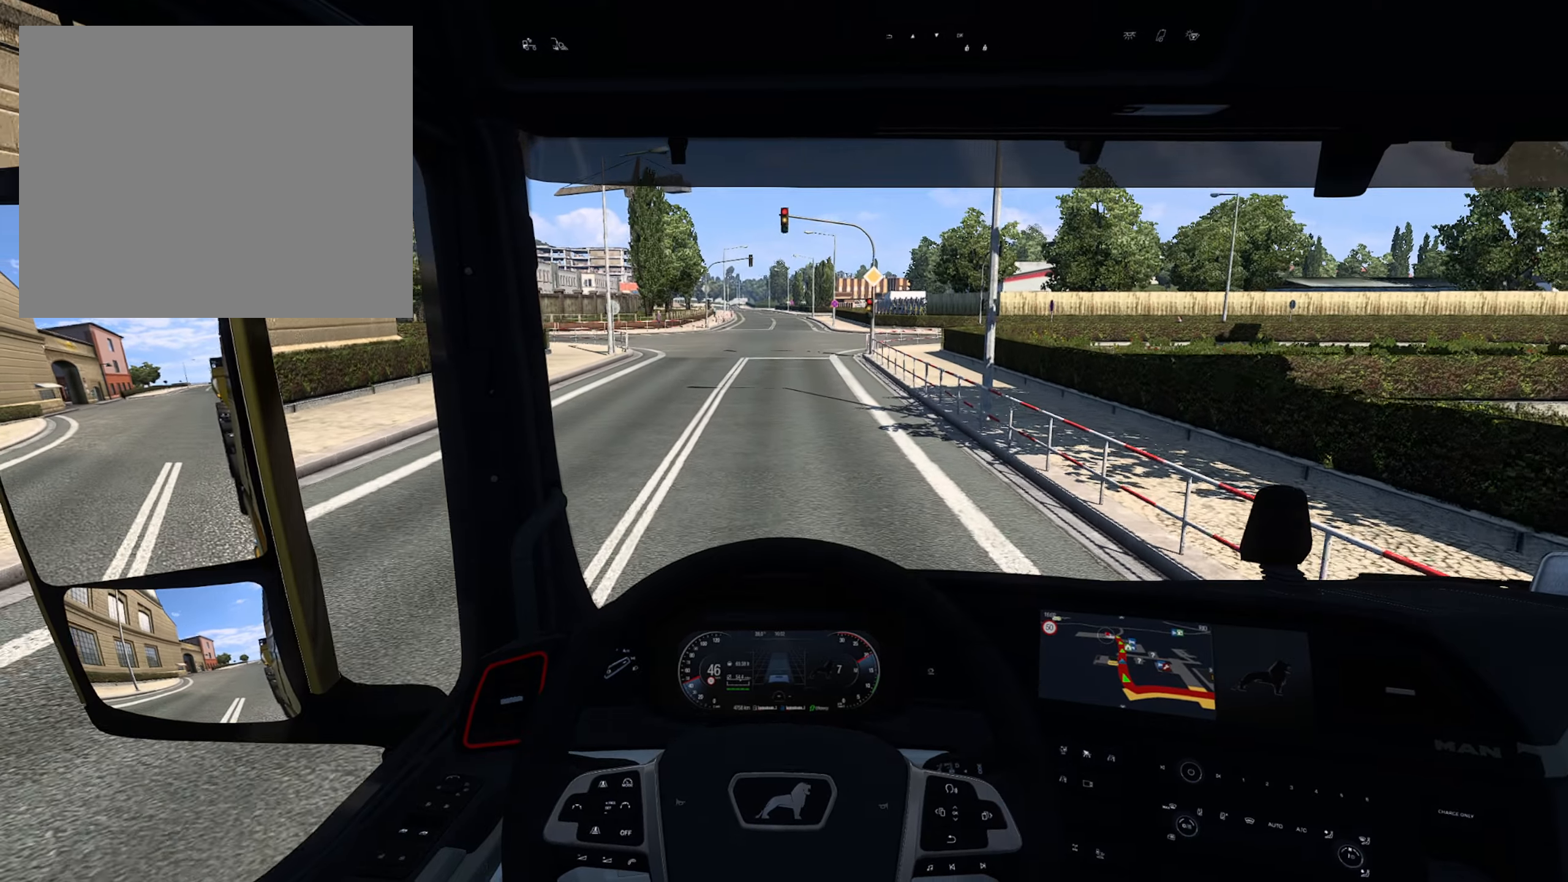
Gameplay with a controller (PlayStation layout); each line is a JSON object with the inputs held at the frame after it. "events" lists button and stick changes between this image and that frame as [ms after this image, input, new state], when the widget could be followed in between.
{"buttons": [], "left_stick": "center", "right_stick": "center", "events": []}
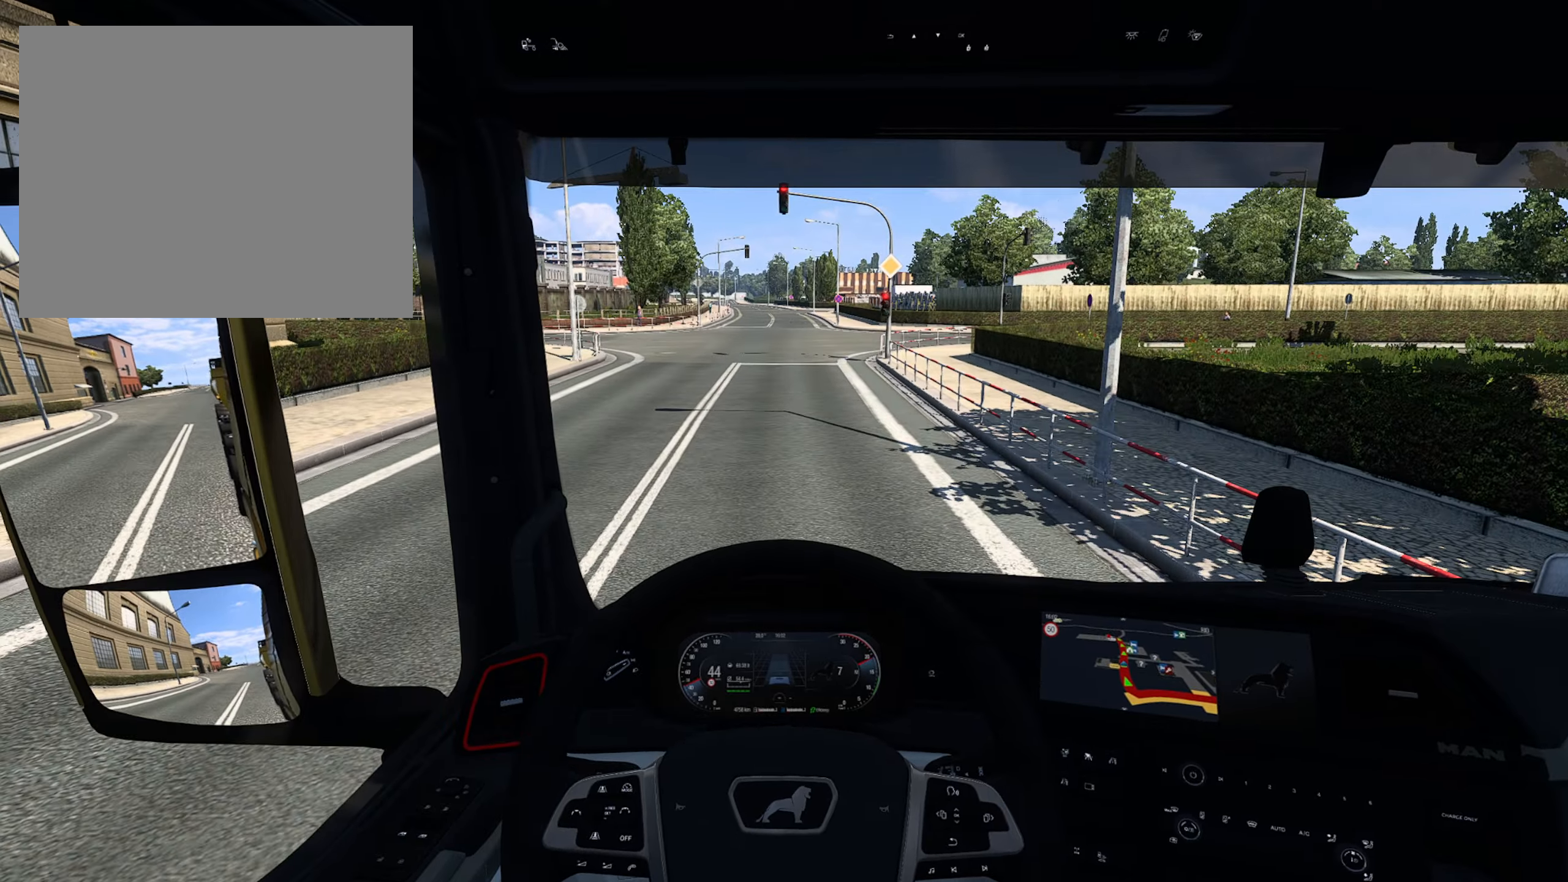
{"buttons": ["L2"], "left_stick": "center", "right_stick": "center", "events": [[316, "L2", "down"]]}
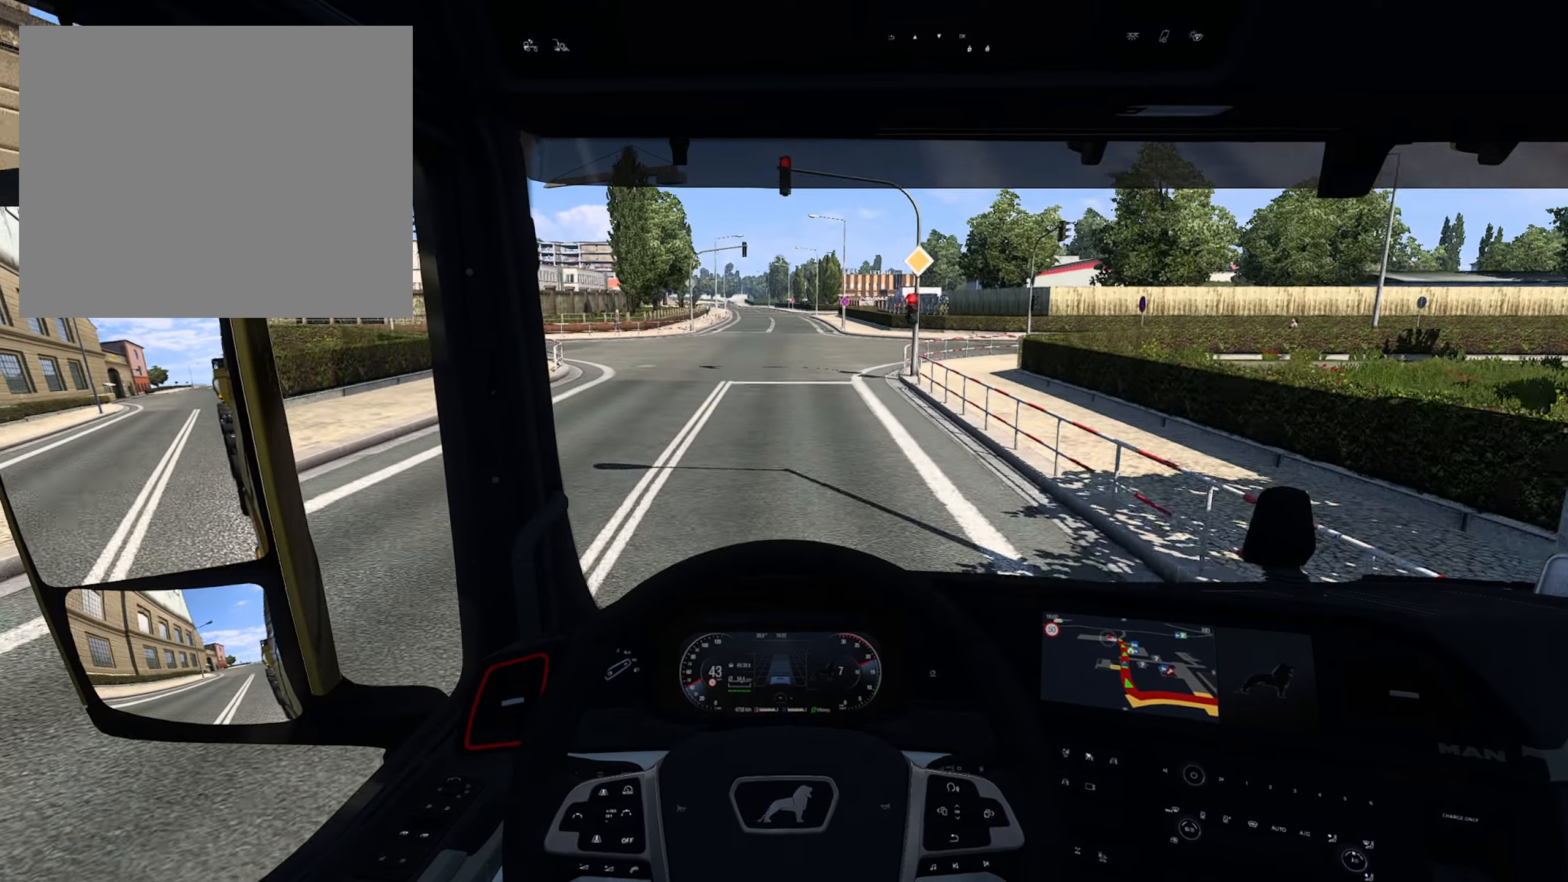
{"buttons": ["L2"], "left_stick": "center", "right_stick": "center", "events": []}
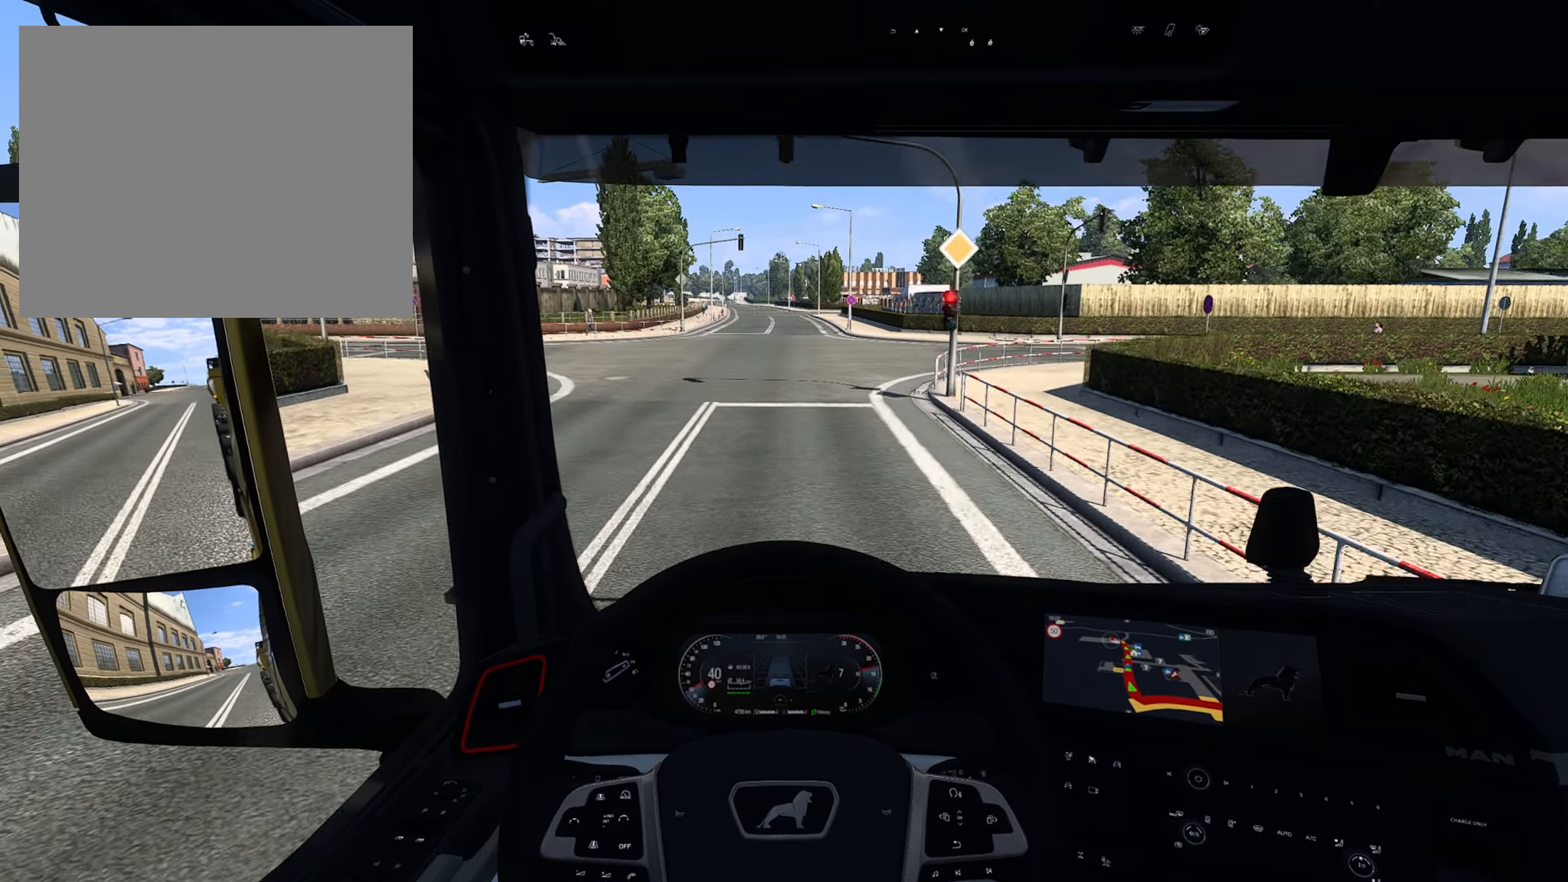
{"buttons": ["L2"], "left_stick": "center", "right_stick": "center", "events": []}
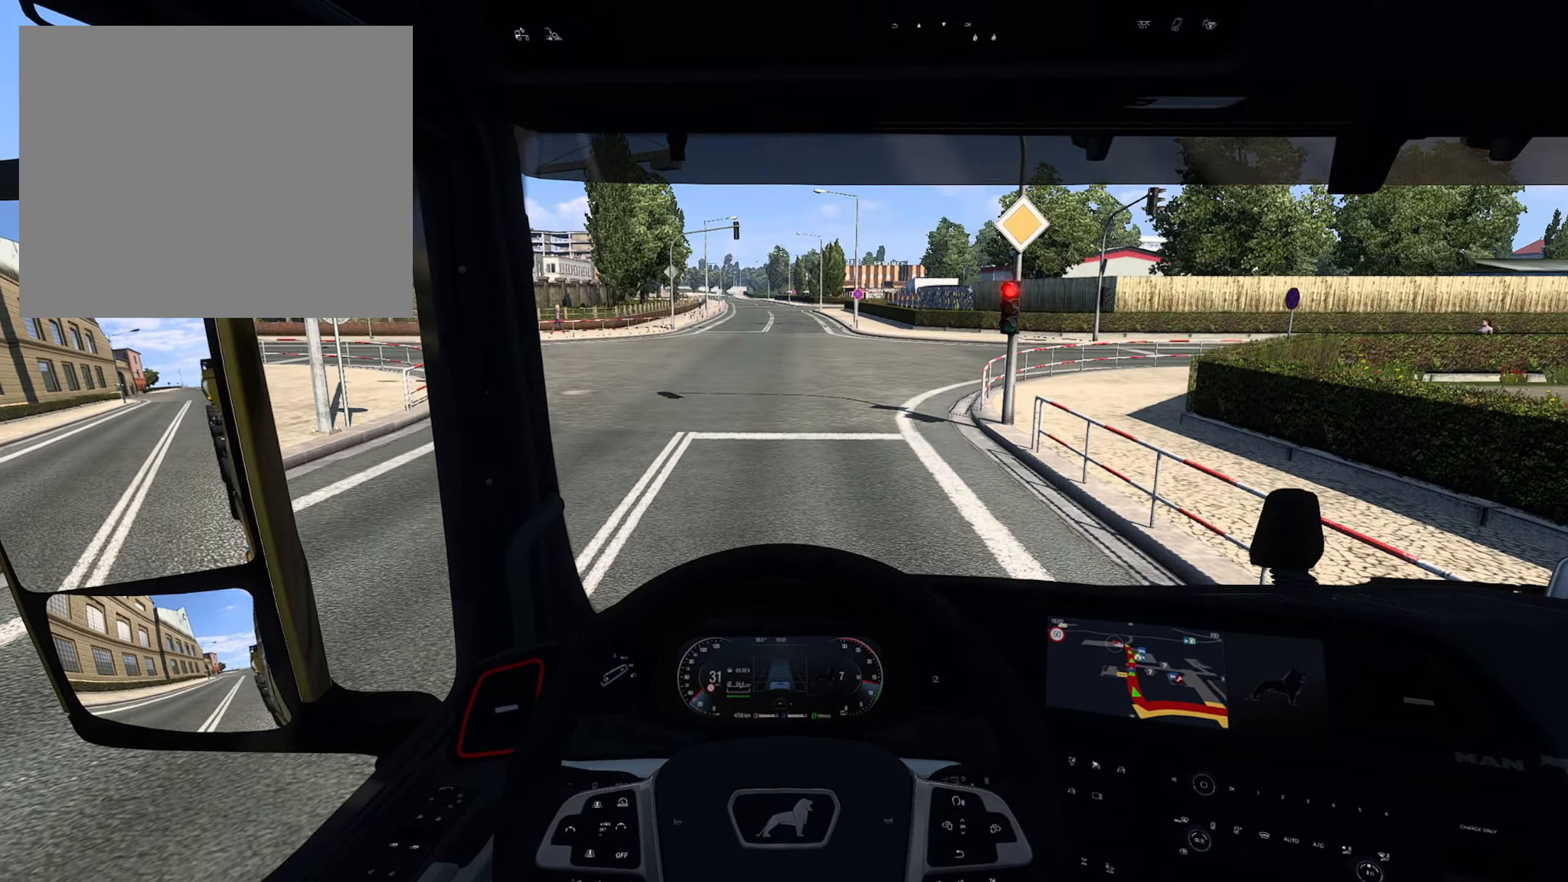
{"buttons": [], "left_stick": "center", "right_stick": "center", "events": [[200, "L2", "up"]]}
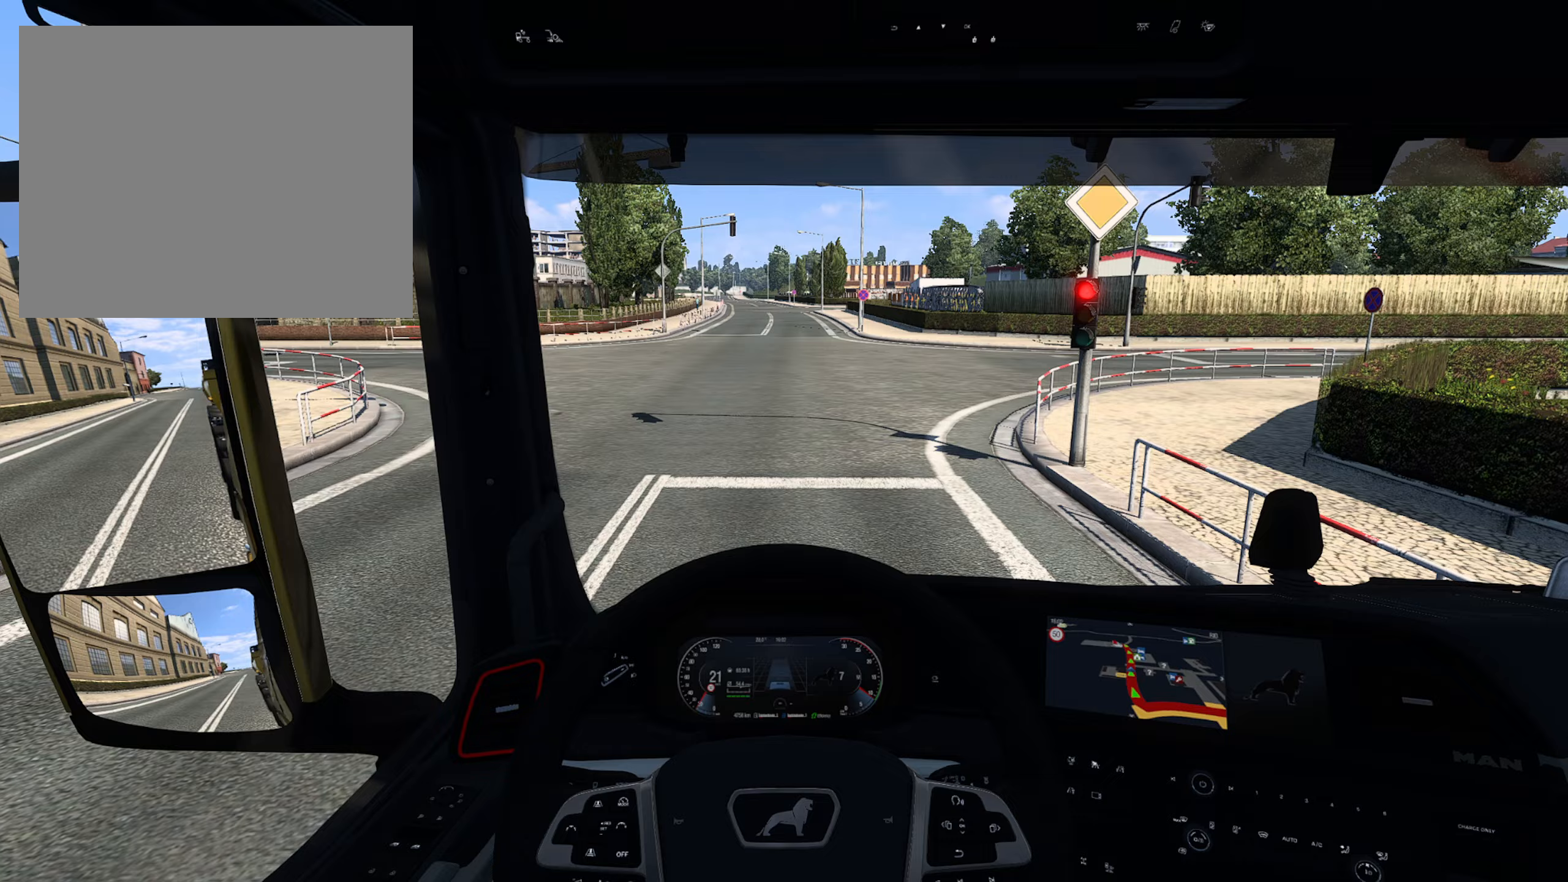
{"buttons": [], "left_stick": "center", "right_stick": "center", "events": []}
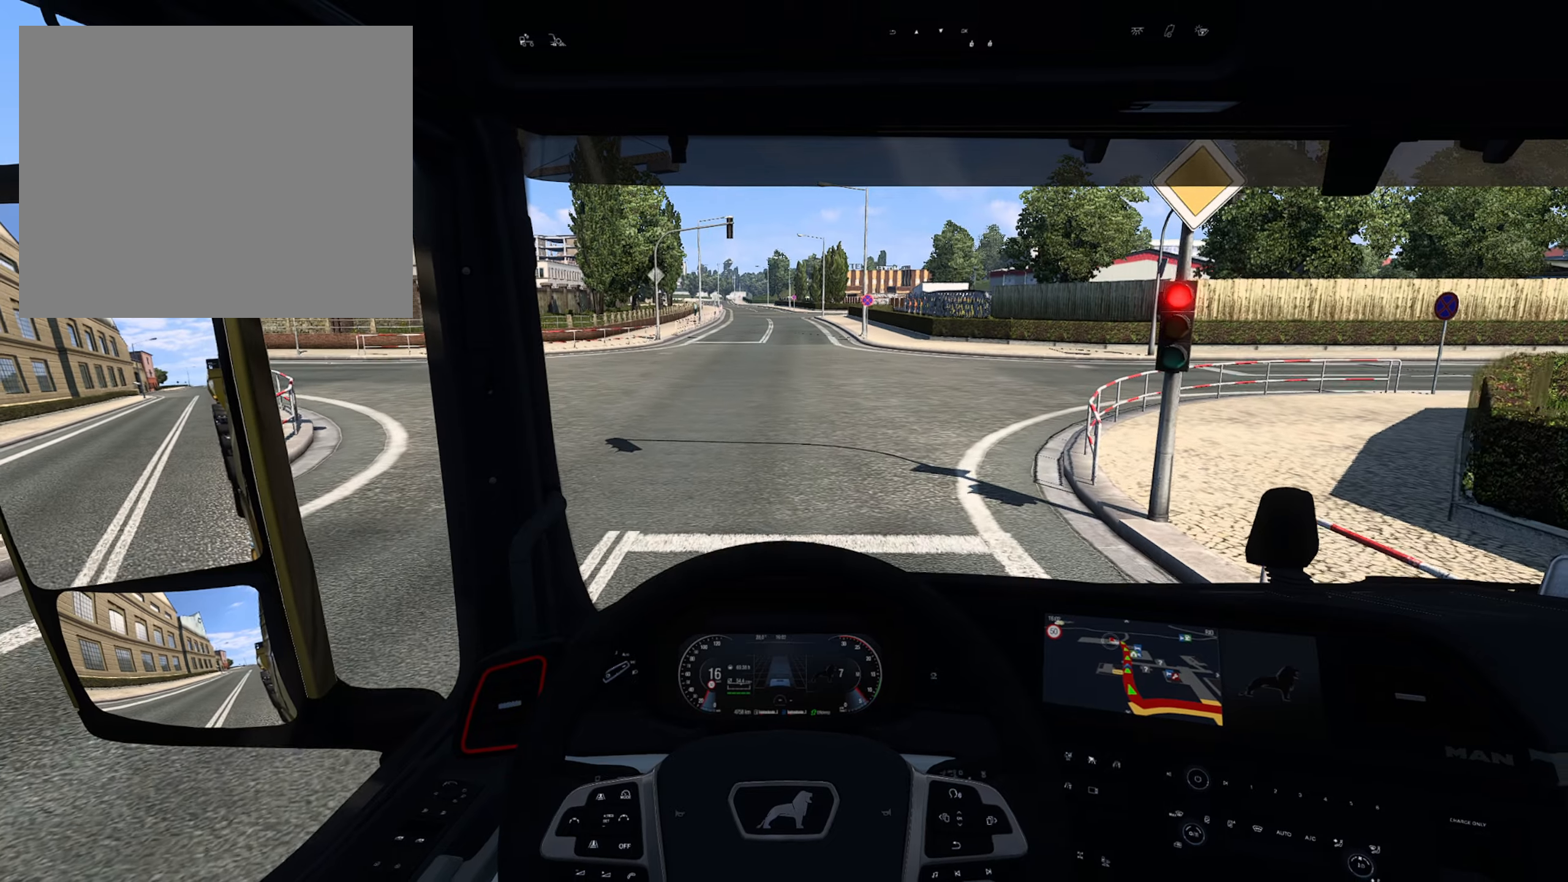
{"buttons": ["L2"], "left_stick": "center", "right_stick": "center", "events": [[133, "L2", "down"]]}
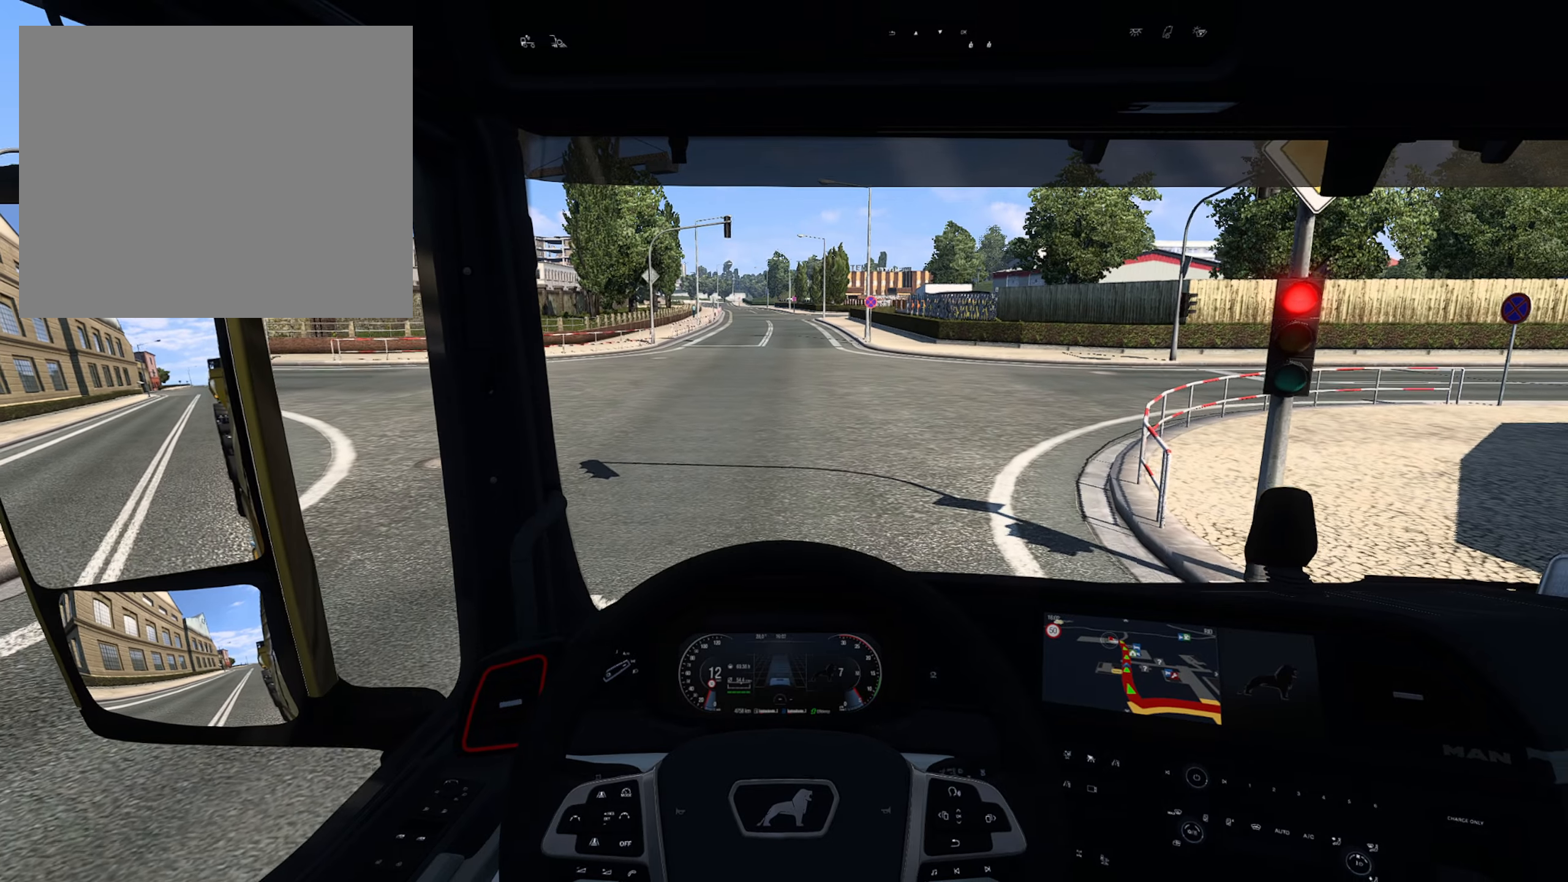
{"buttons": ["L2"], "left_stick": "center", "right_stick": "center", "events": []}
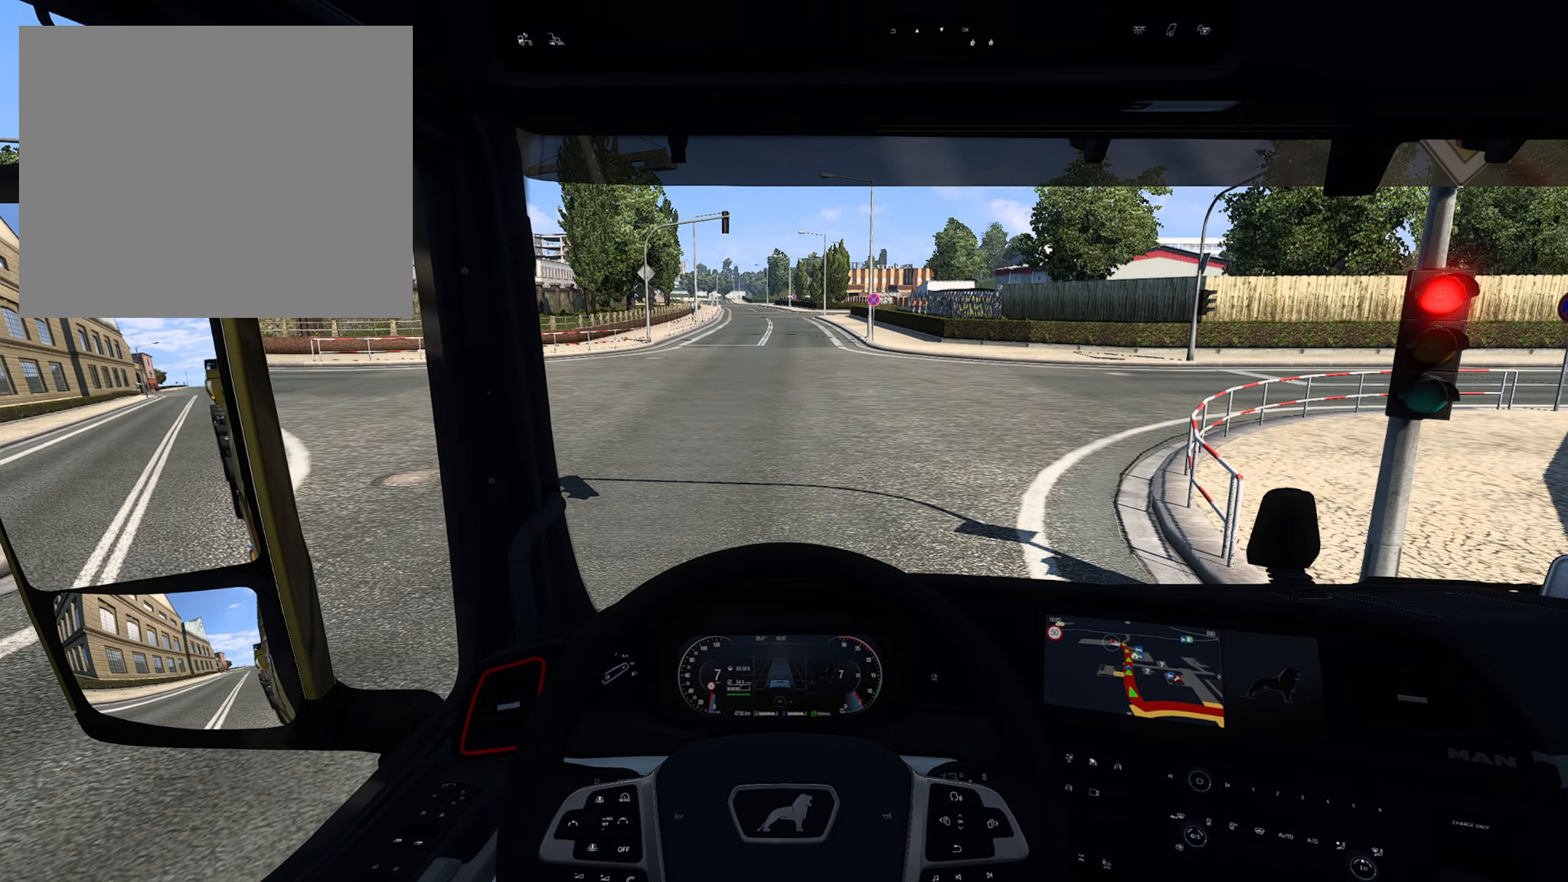
{"buttons": ["L2"], "left_stick": "center", "right_stick": "center", "events": []}
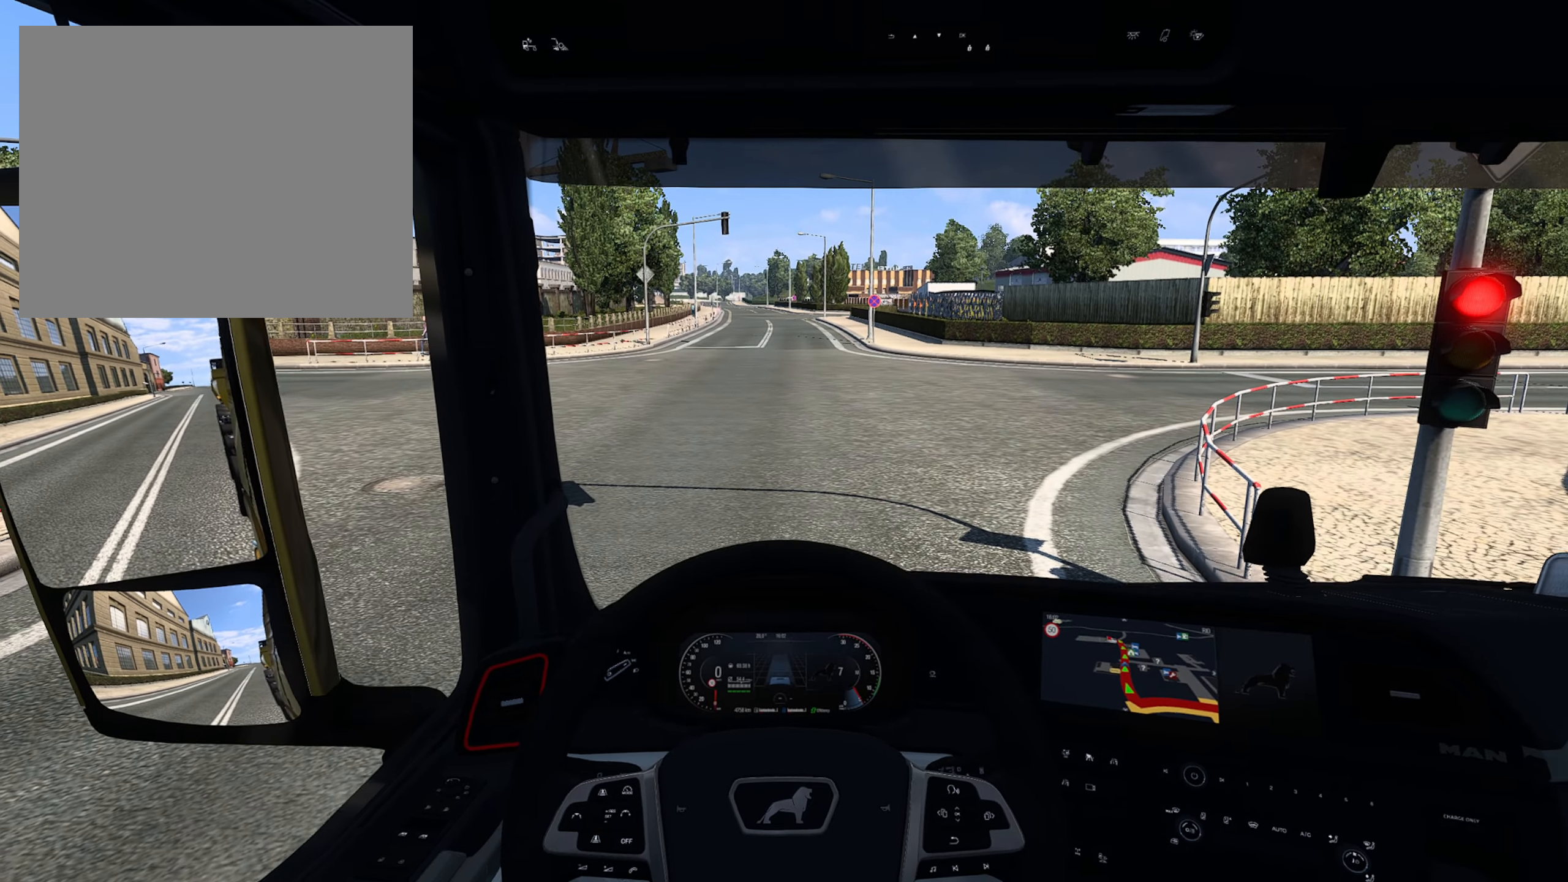
{"buttons": ["SQUARE", "L2"], "left_stick": "center", "right_stick": "center", "events": [[333, "SQUARE", "down"]]}
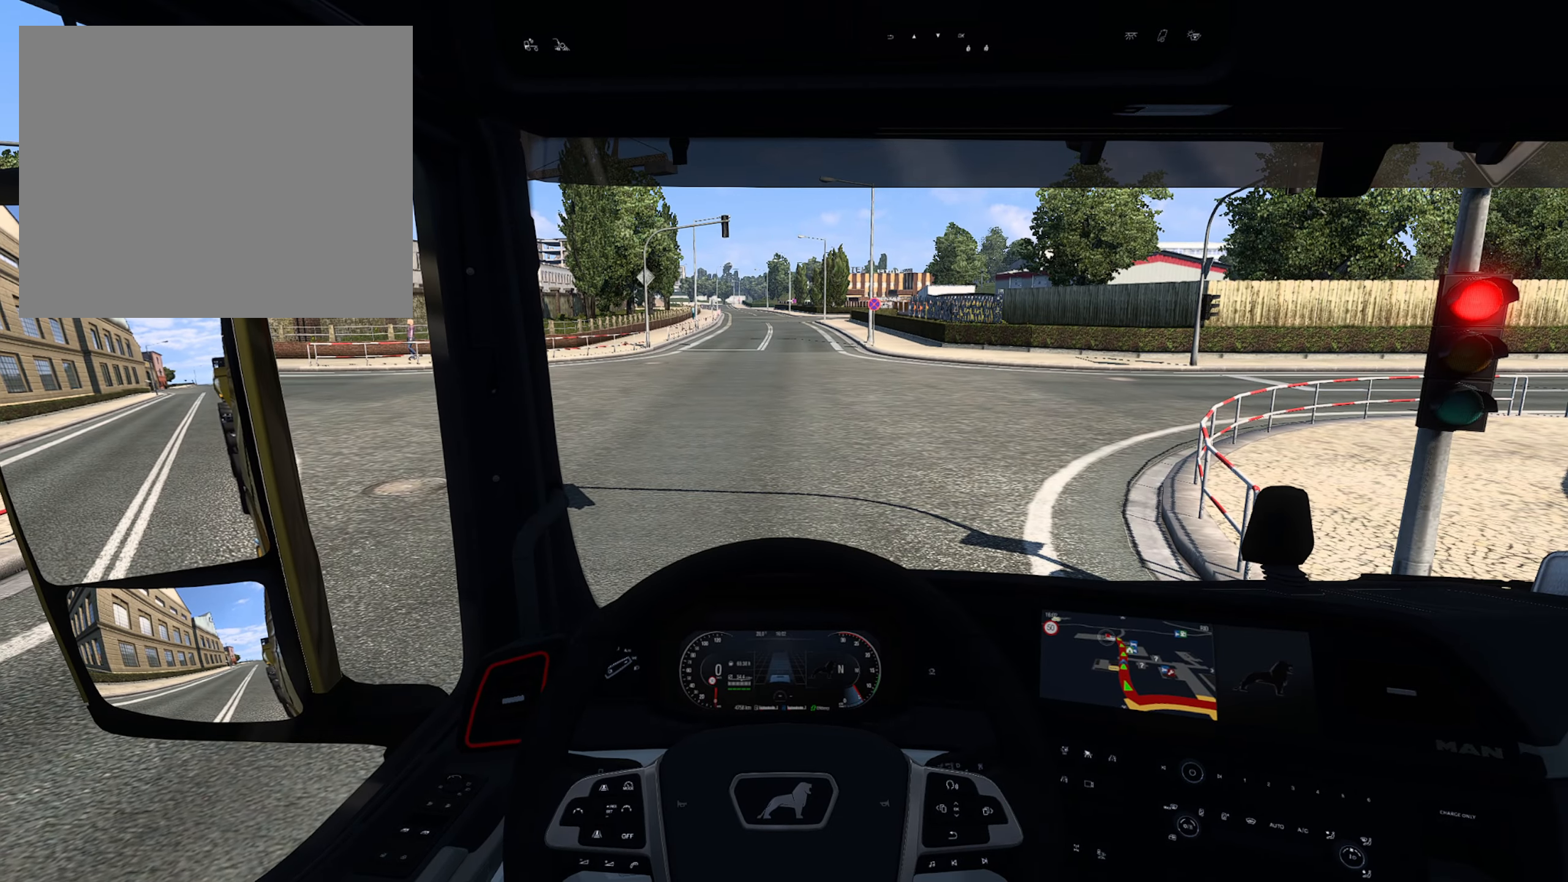
{"buttons": ["L2"], "left_stick": "center", "right_stick": "center", "events": [[33, "SQUARE", "up"]]}
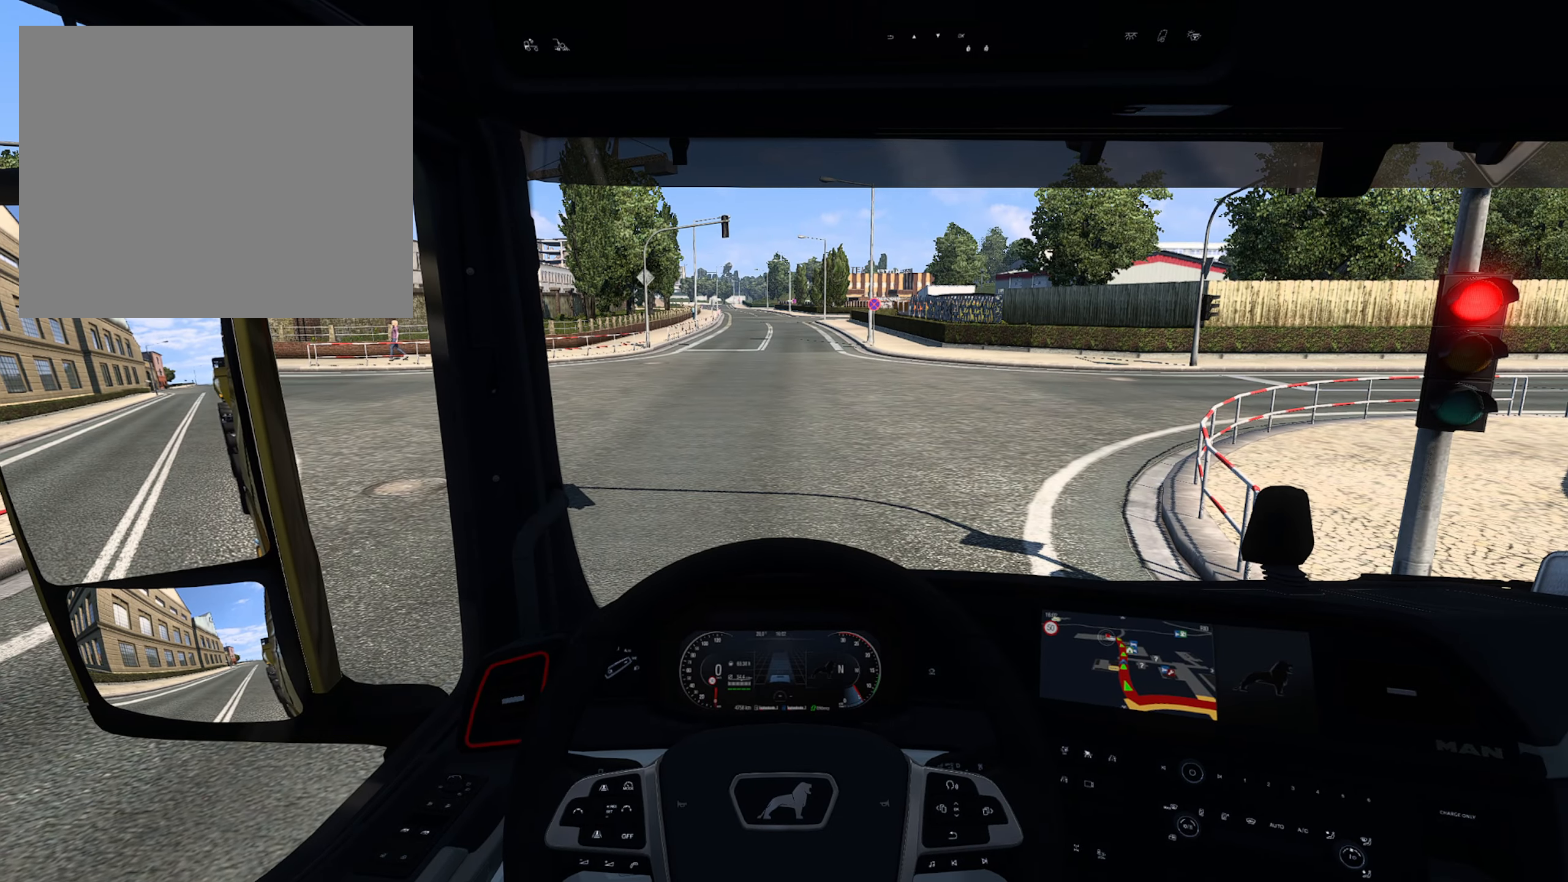
{"buttons": ["L2"], "left_stick": "center", "right_stick": "center", "events": []}
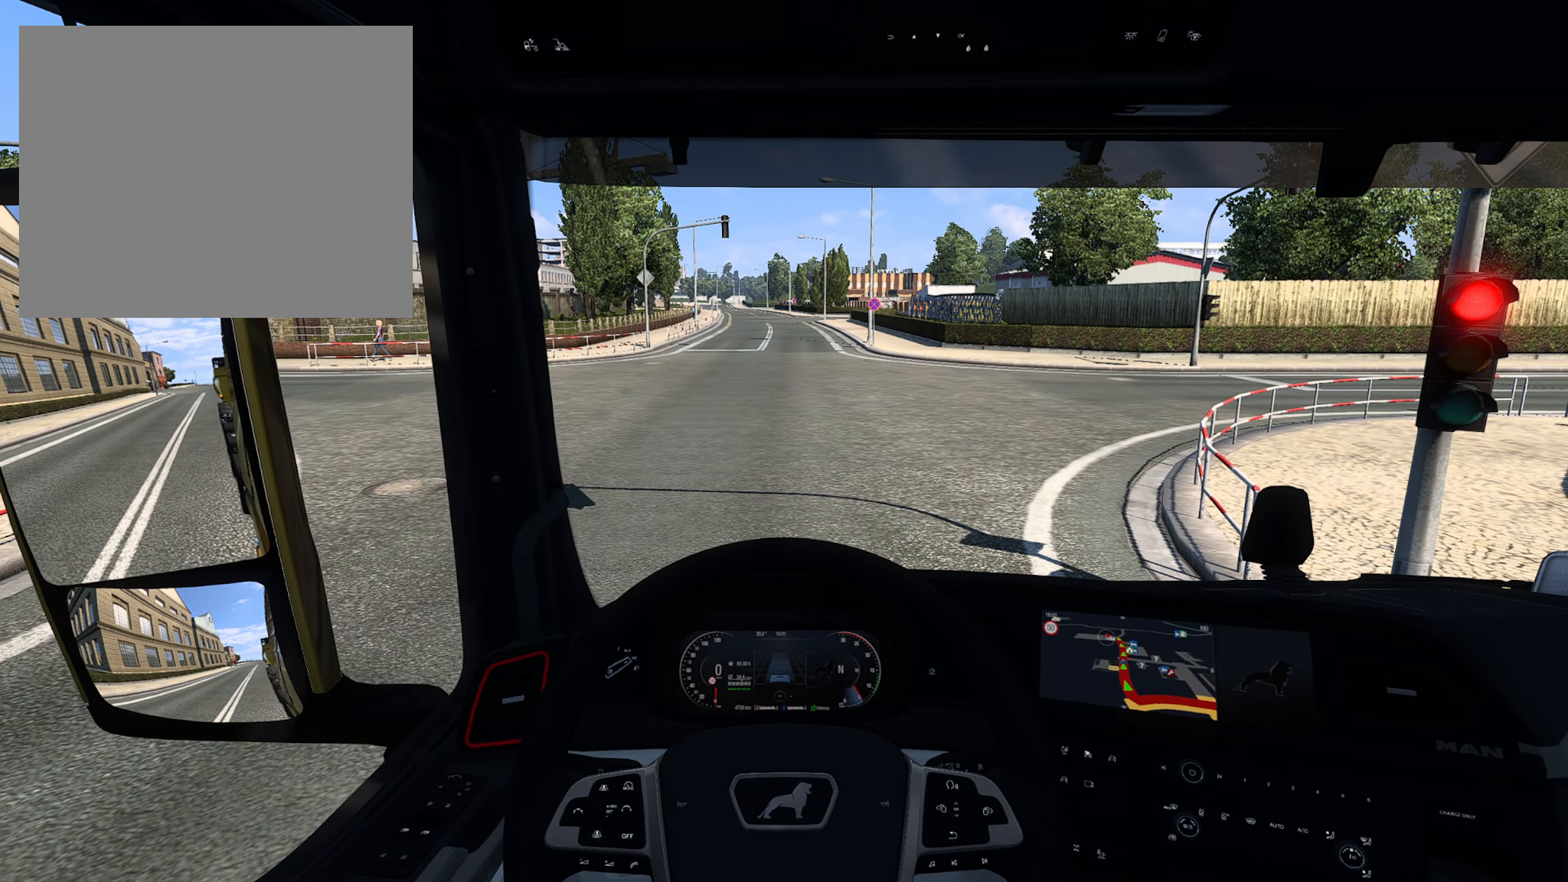
{"buttons": ["L2"], "left_stick": "center", "right_stick": "center", "events": []}
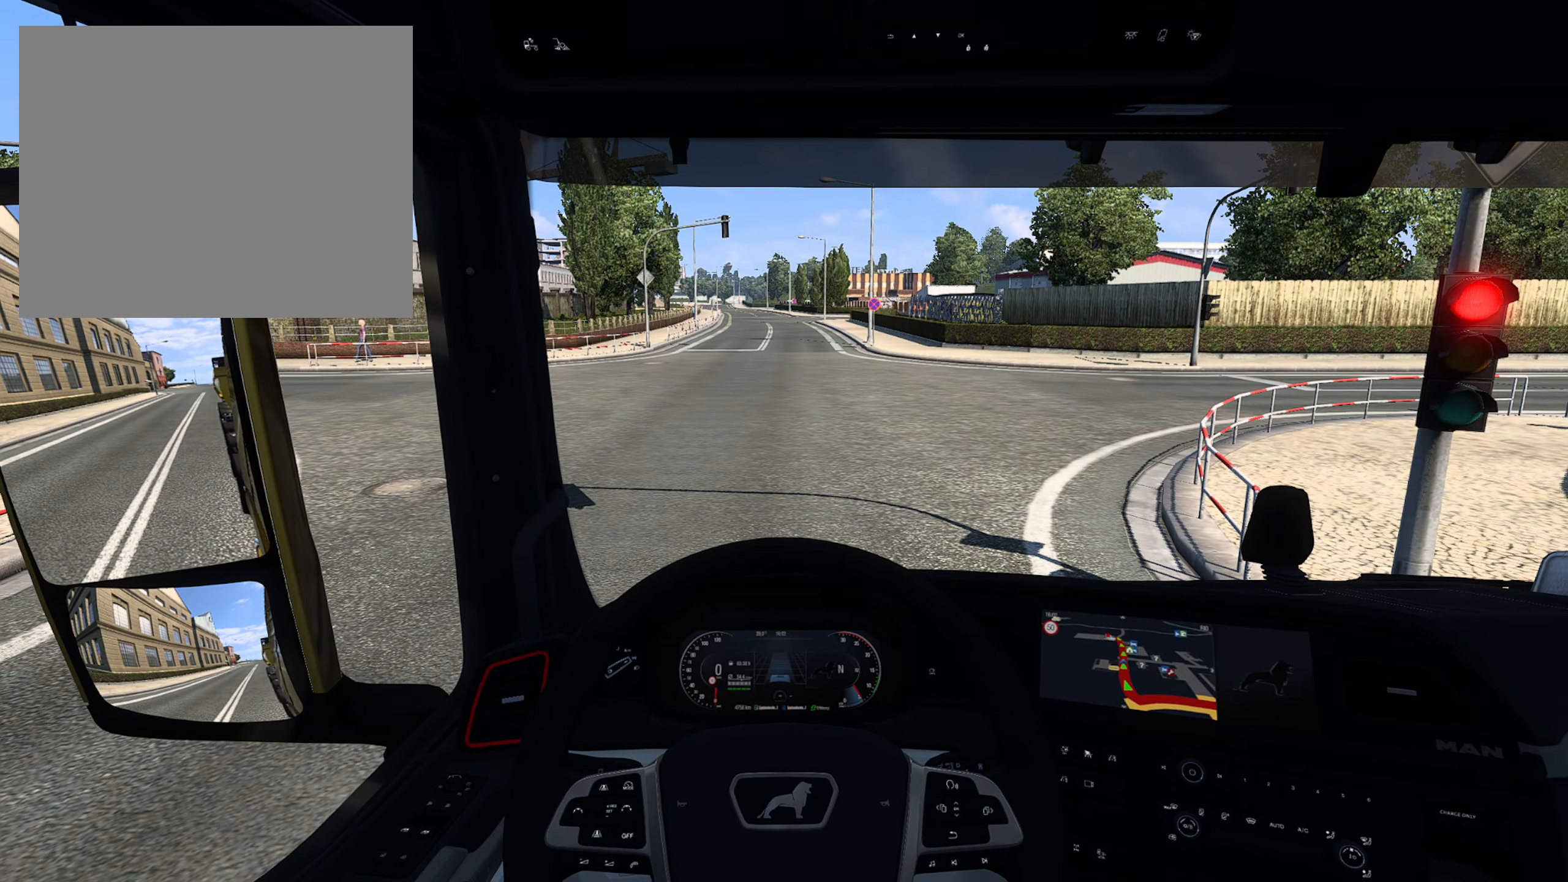
{"buttons": ["L2"], "left_stick": "center", "right_stick": "center", "events": []}
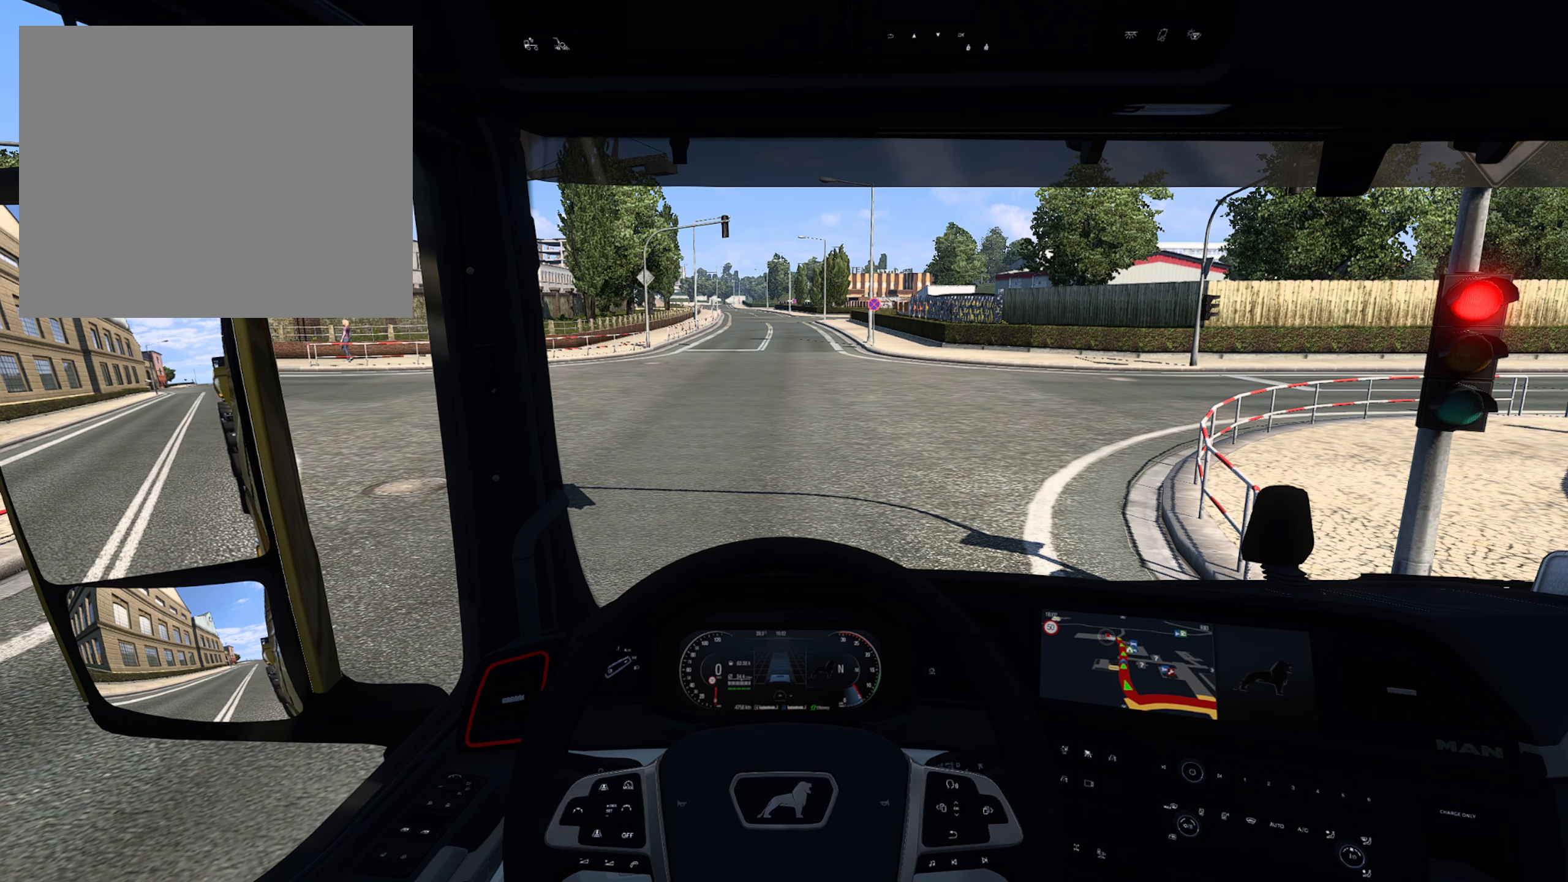
{"buttons": ["L2"], "left_stick": "center", "right_stick": "center", "events": []}
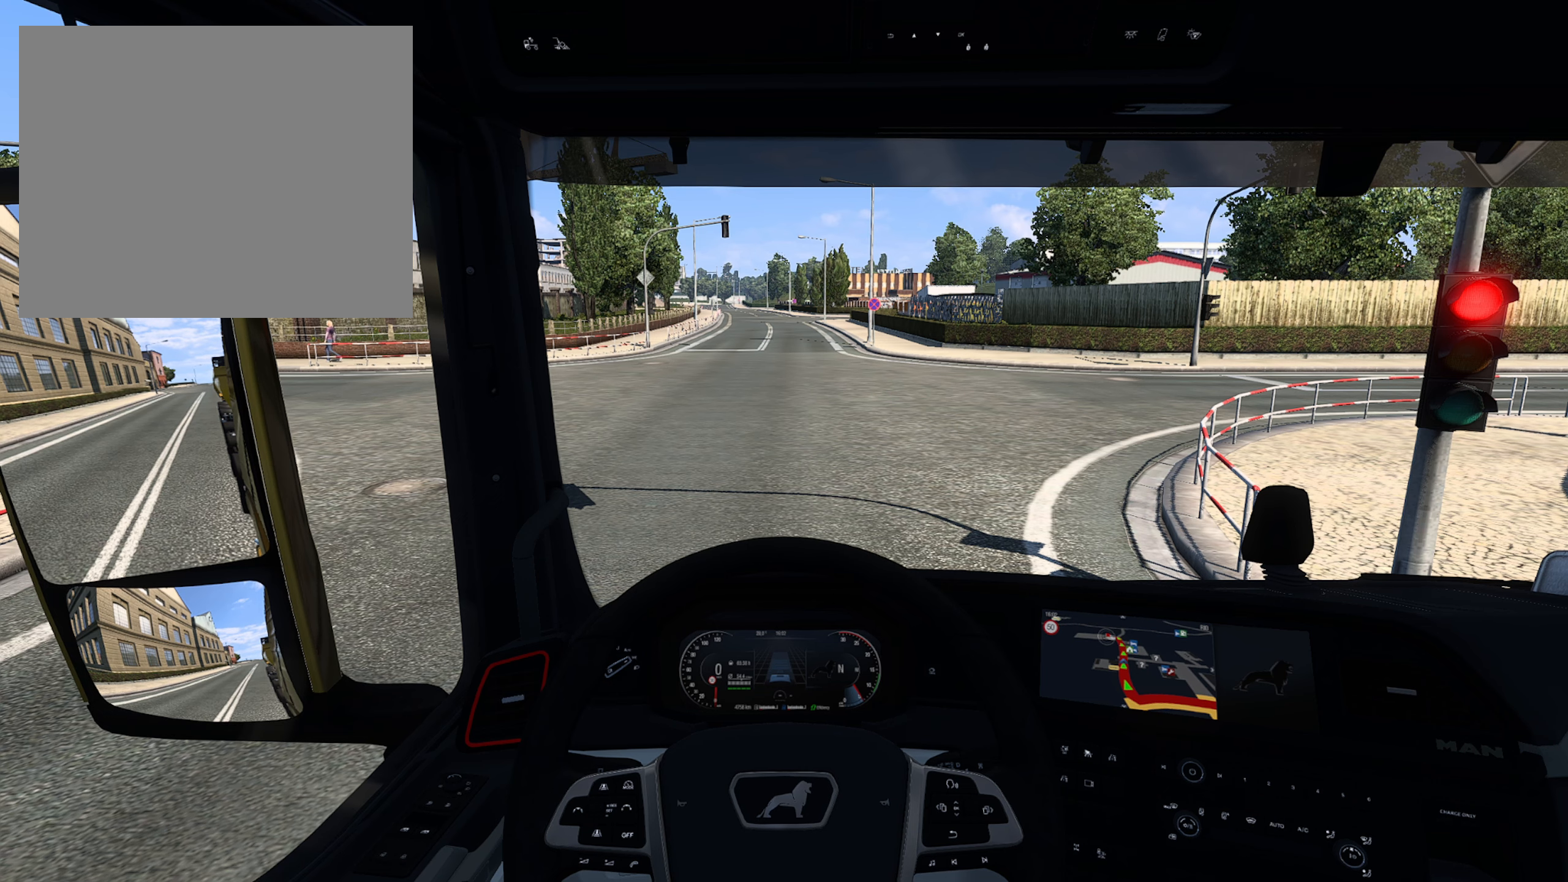
{"buttons": ["L2"], "left_stick": "center", "right_stick": "center", "events": []}
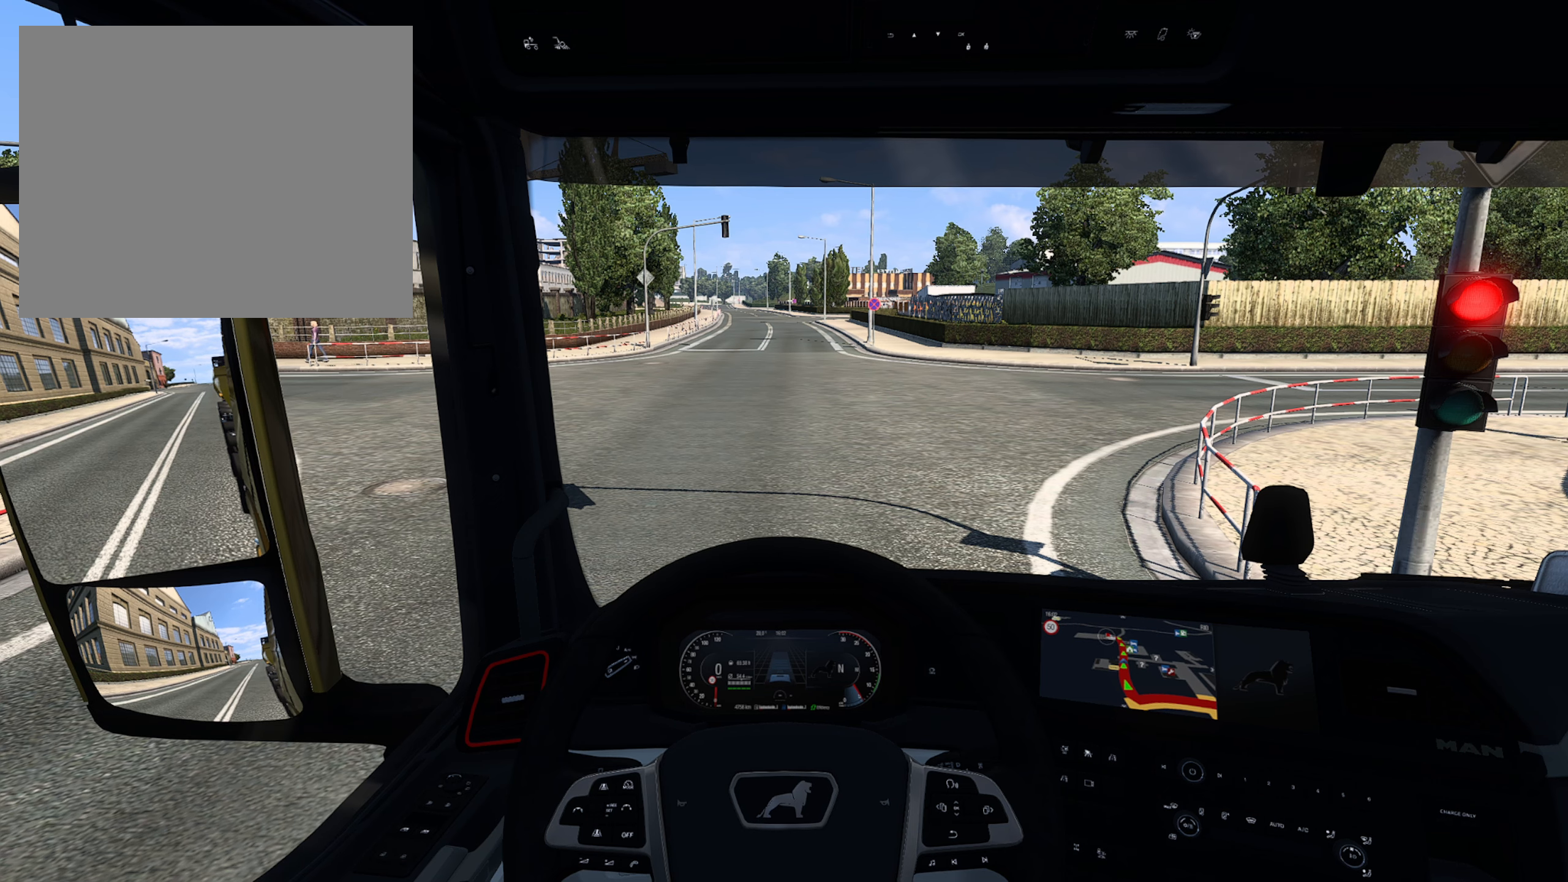
{"buttons": ["L2"], "left_stick": "center", "right_stick": "down-right", "events": [[117, "right_stick", "down"], [200, "right_stick", "down-right"]]}
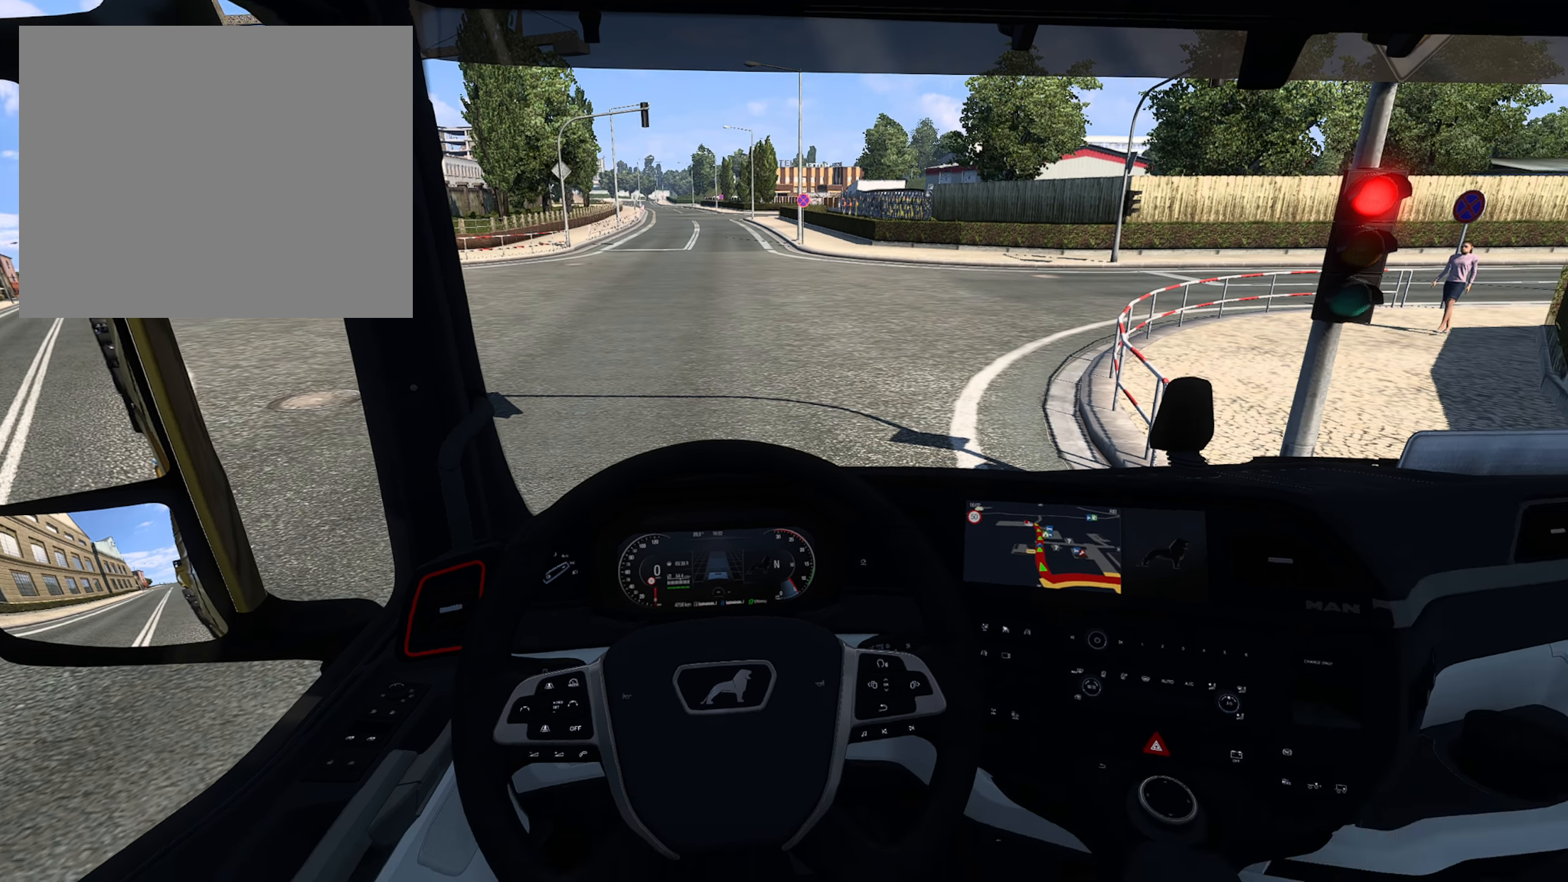
{"buttons": ["L2"], "left_stick": "center", "right_stick": "center", "events": [[334, "right_stick", "center"]]}
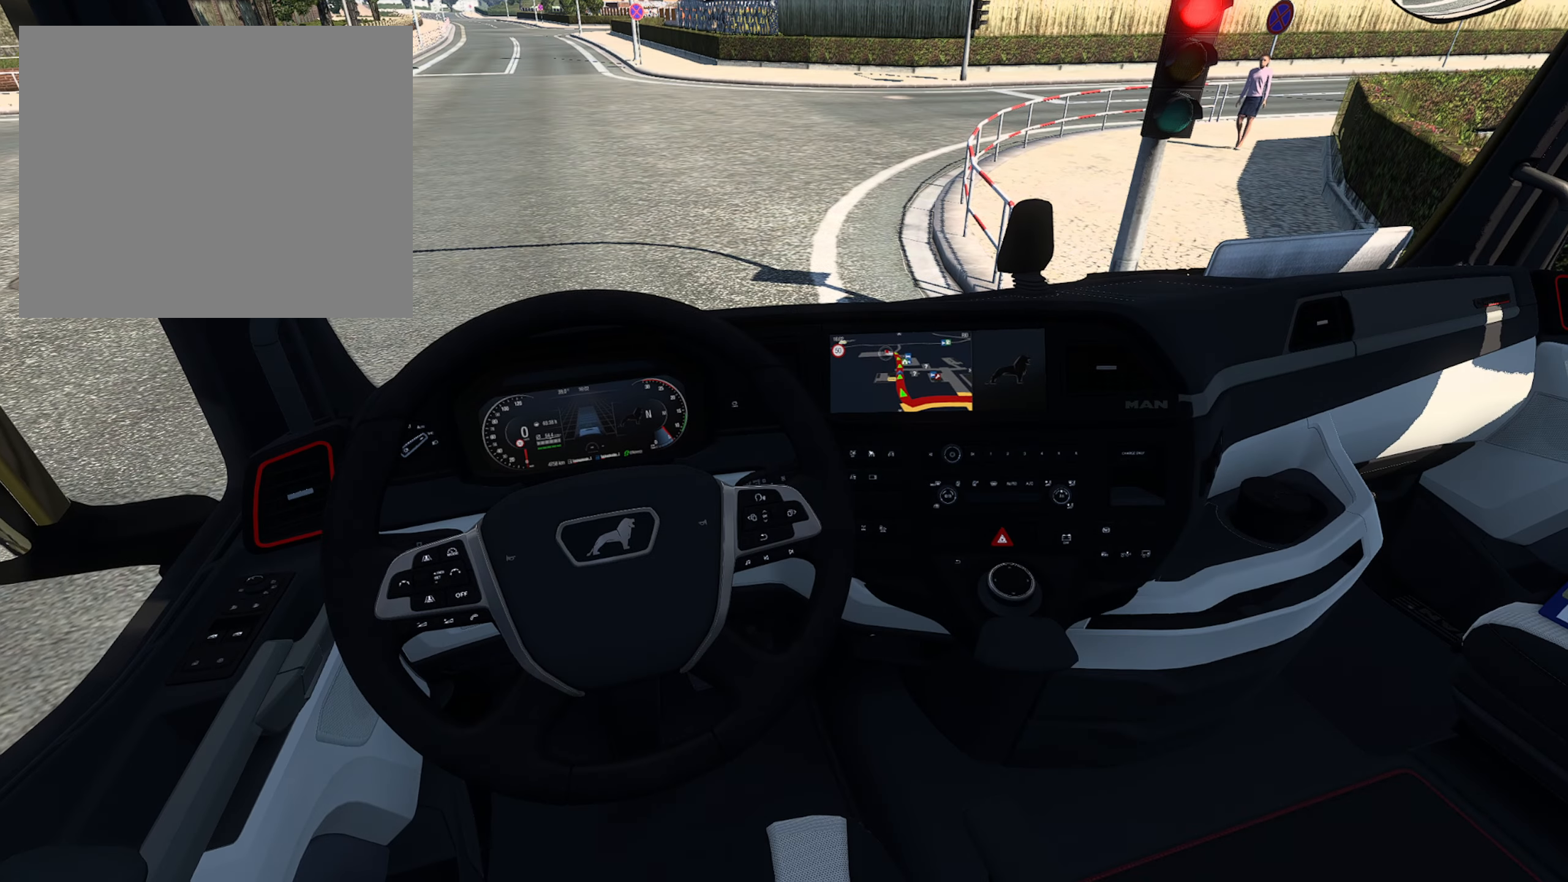
{"buttons": ["L2"], "left_stick": "center", "right_stick": "center", "events": []}
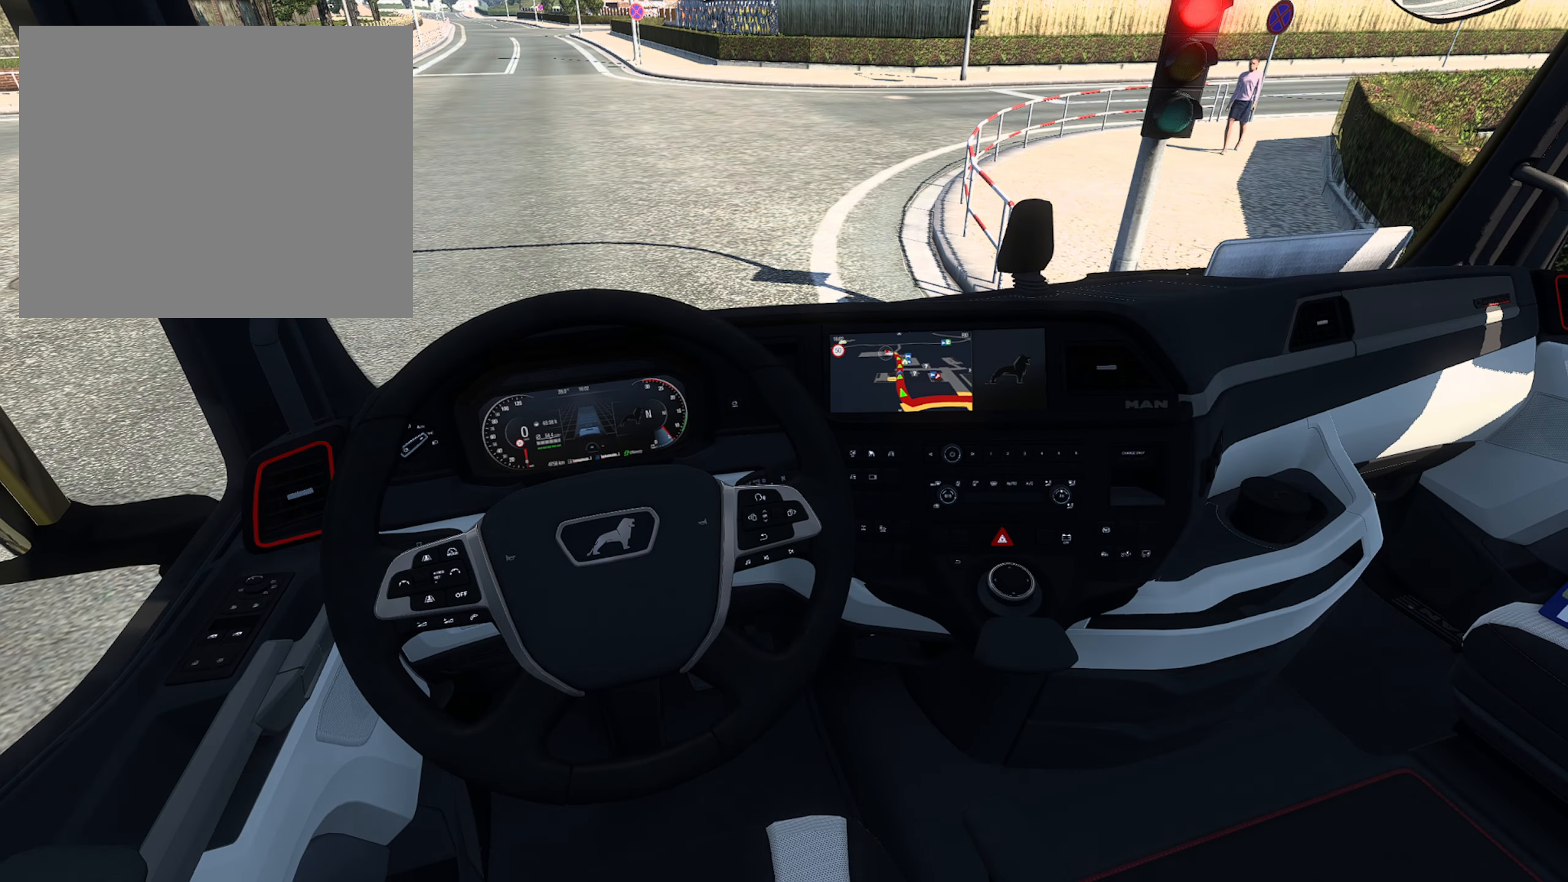
{"buttons": ["L2"], "left_stick": "center", "right_stick": "center", "events": []}
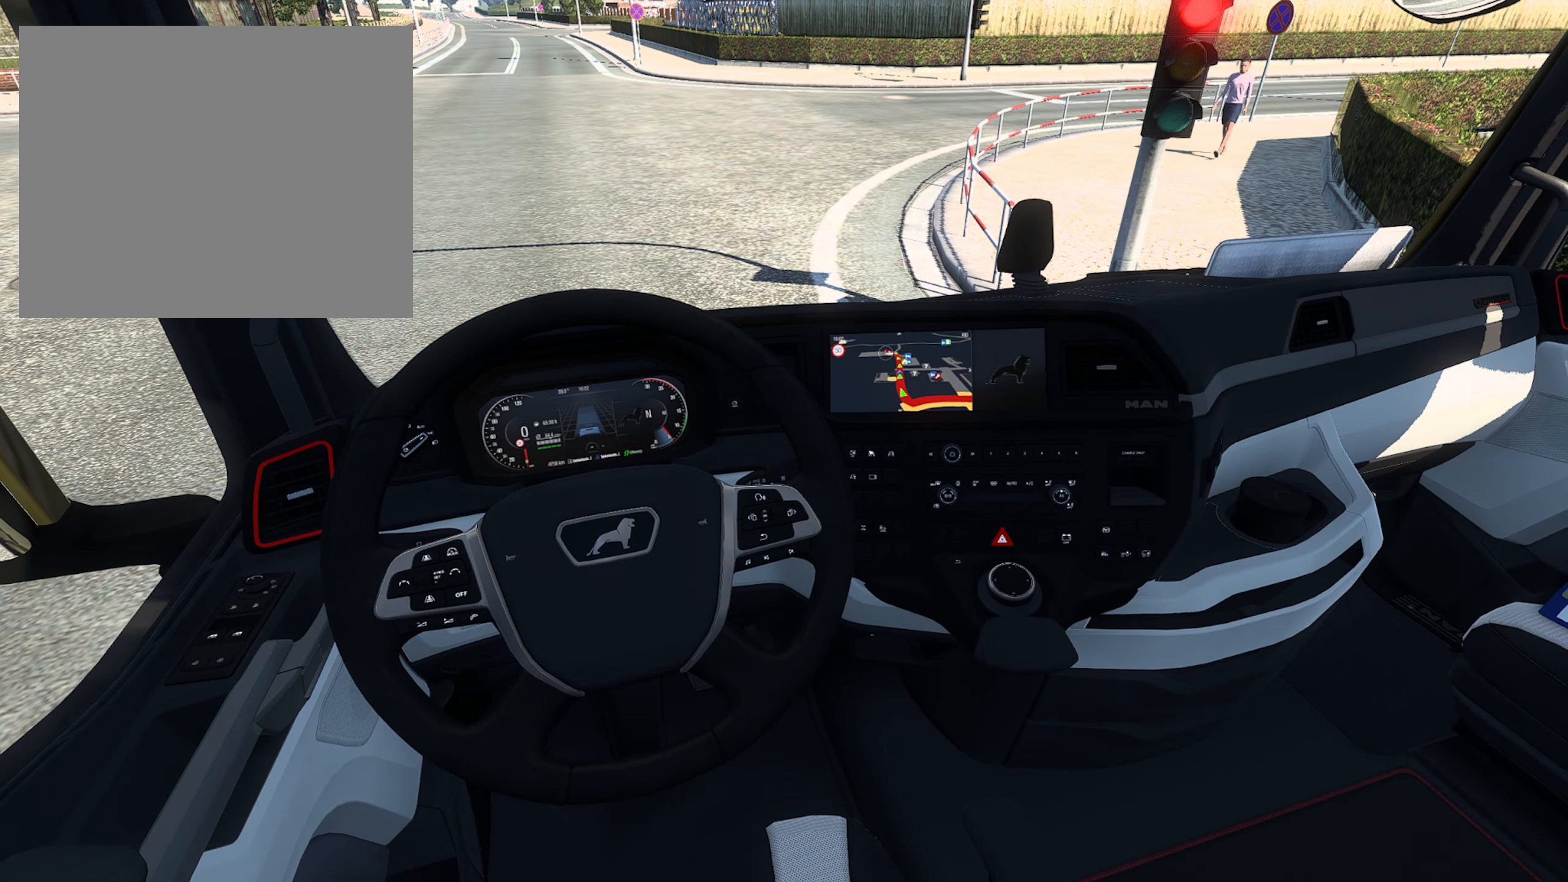
{"buttons": ["L2"], "left_stick": "center", "right_stick": "center", "events": []}
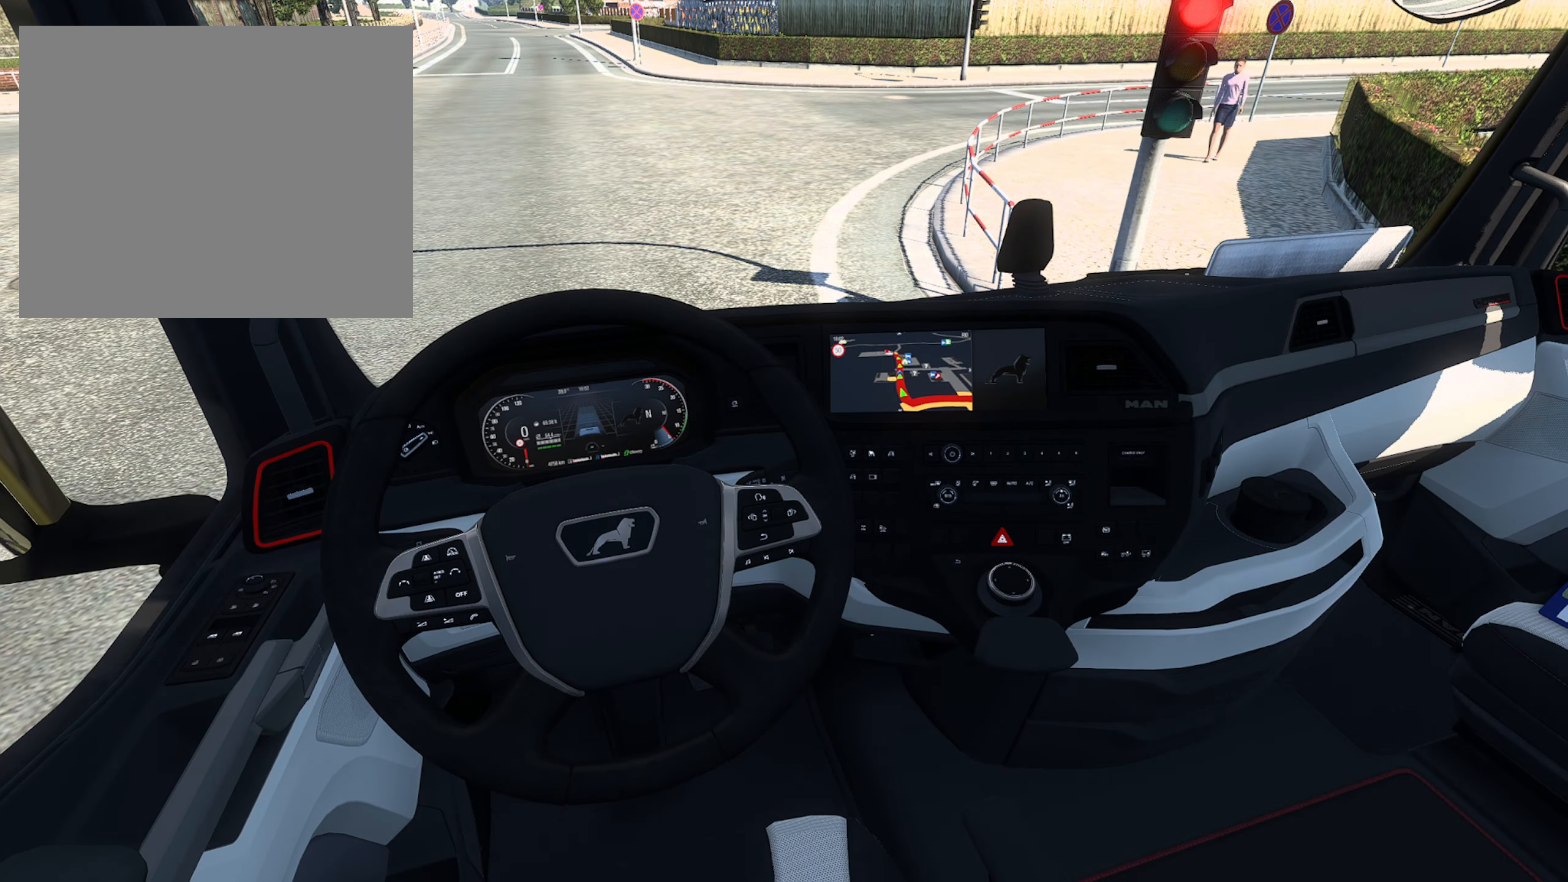
{"buttons": ["L2"], "left_stick": "center", "right_stick": "center", "events": []}
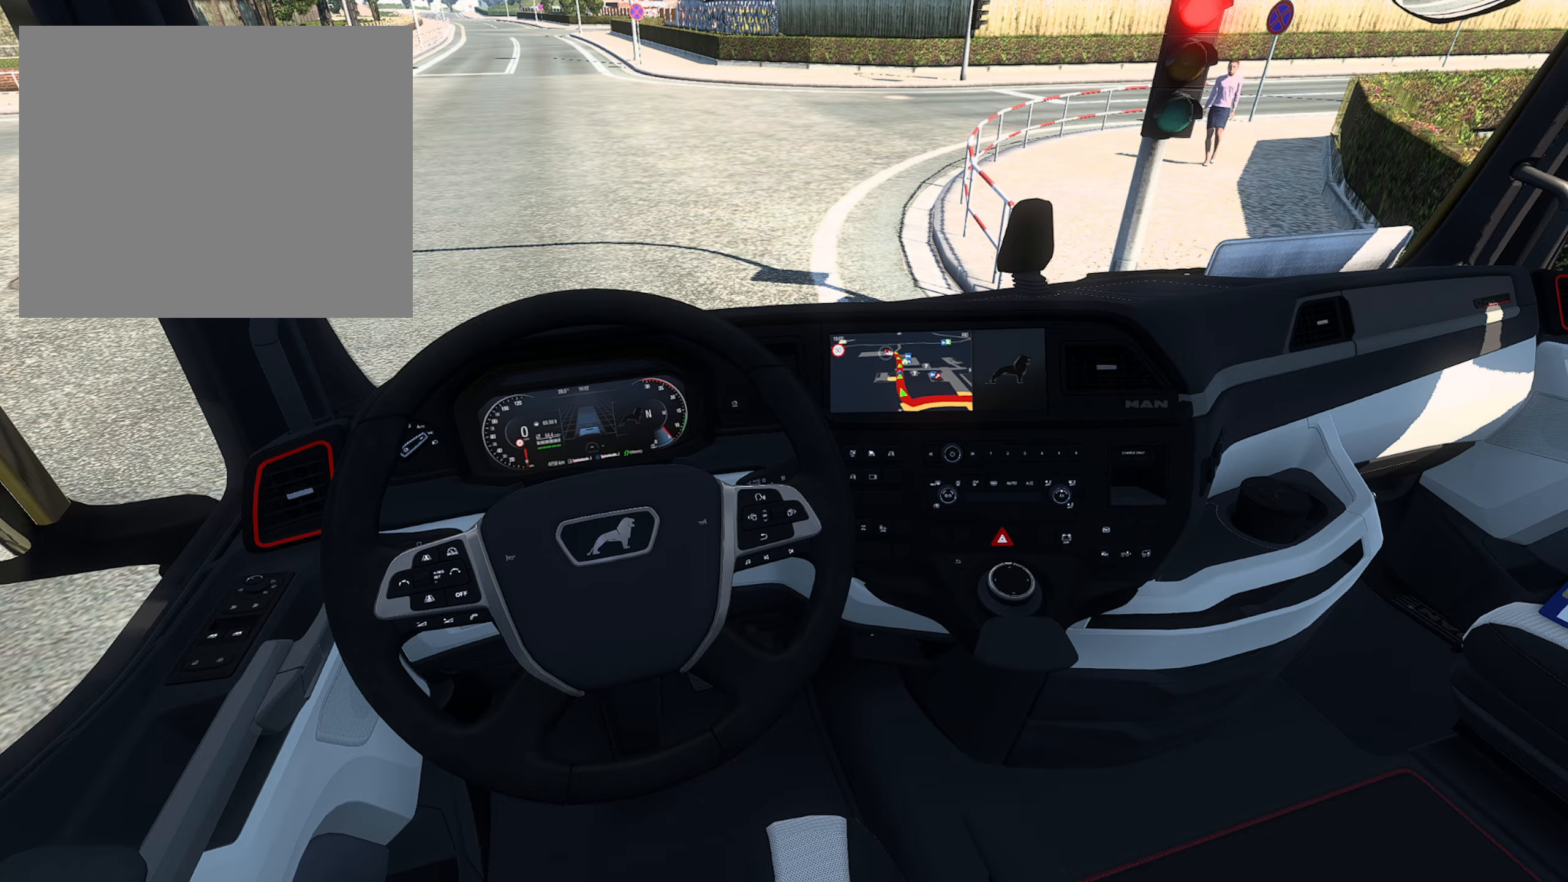
{"buttons": ["L2"], "left_stick": "center", "right_stick": "up-left", "events": [[200, "right_stick", "left"], [300, "right_stick", "up-left"]]}
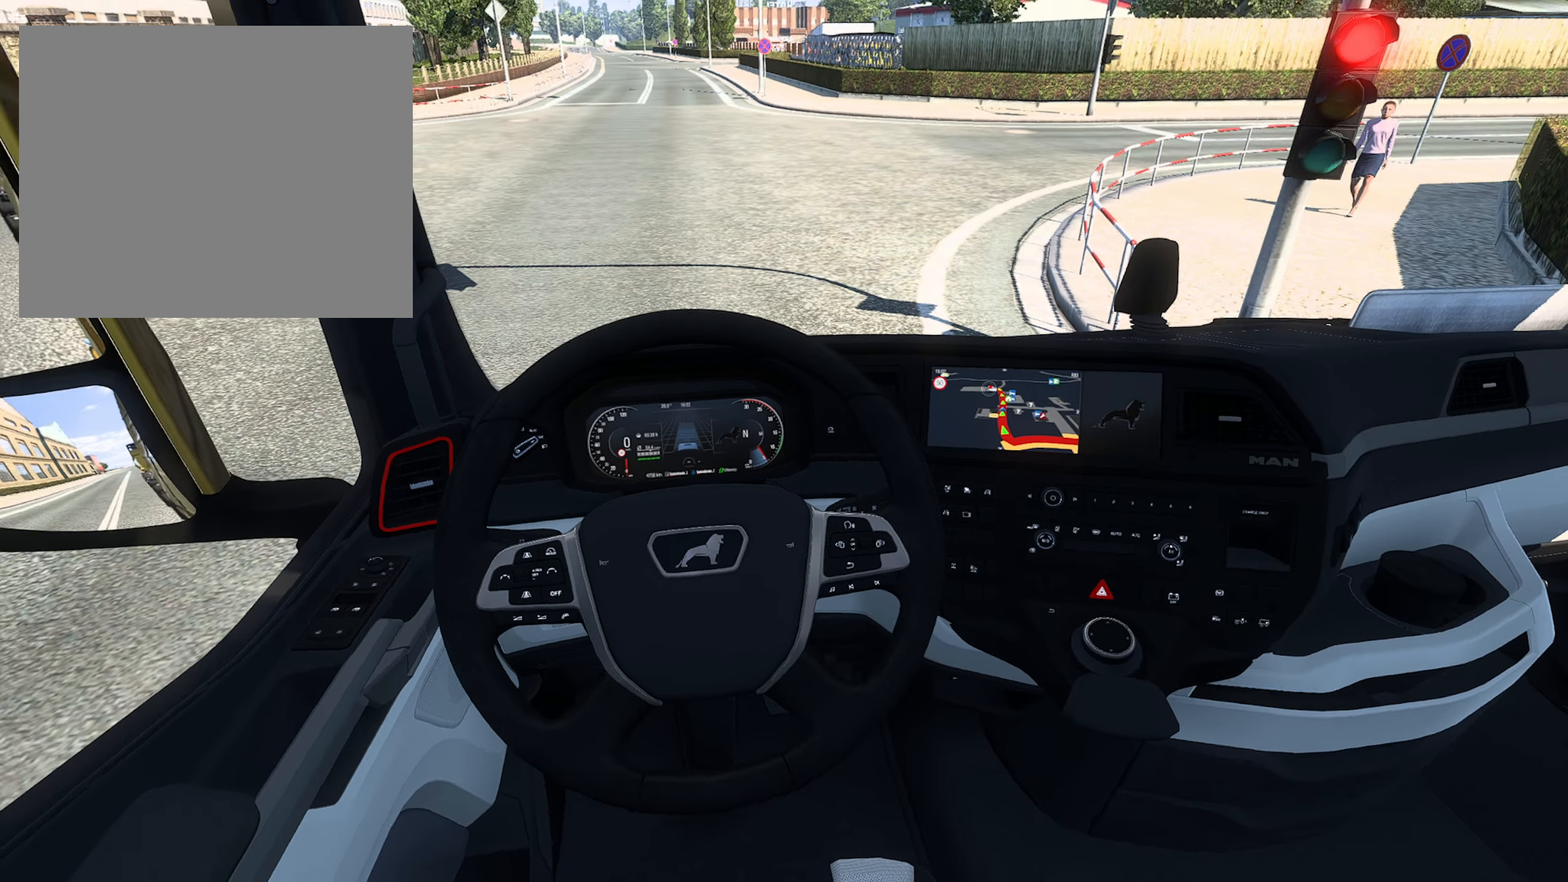
{"buttons": ["L2"], "left_stick": "center", "right_stick": "right", "events": [[33, "right_stick", "center"], [366, "right_stick", "right"]]}
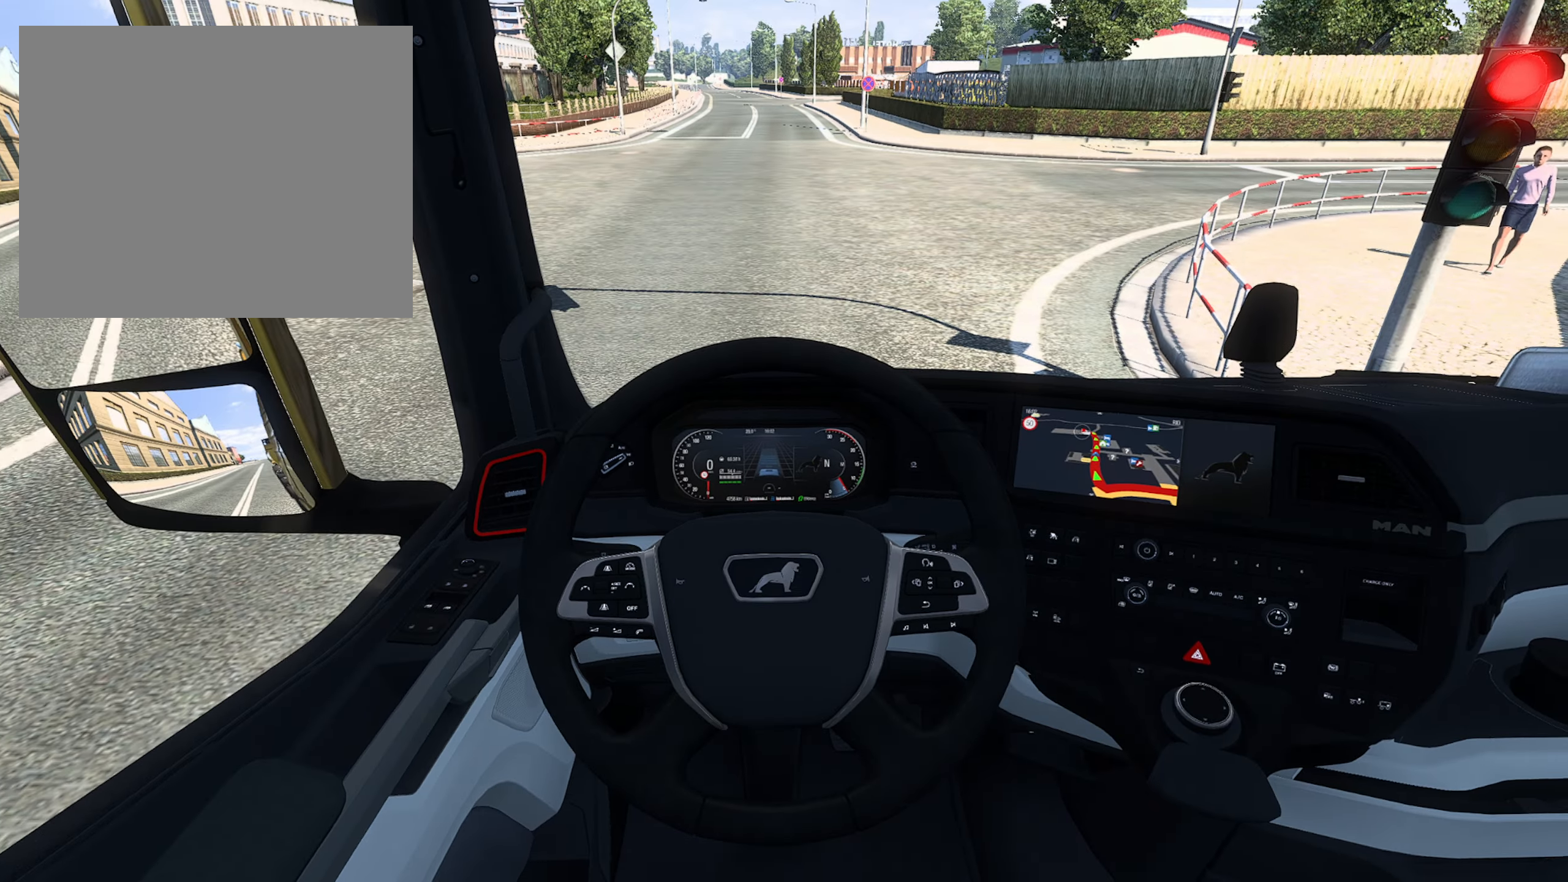
{"buttons": ["L2"], "left_stick": "center", "right_stick": "up-right", "events": [[416, "right_stick", "up-right"]]}
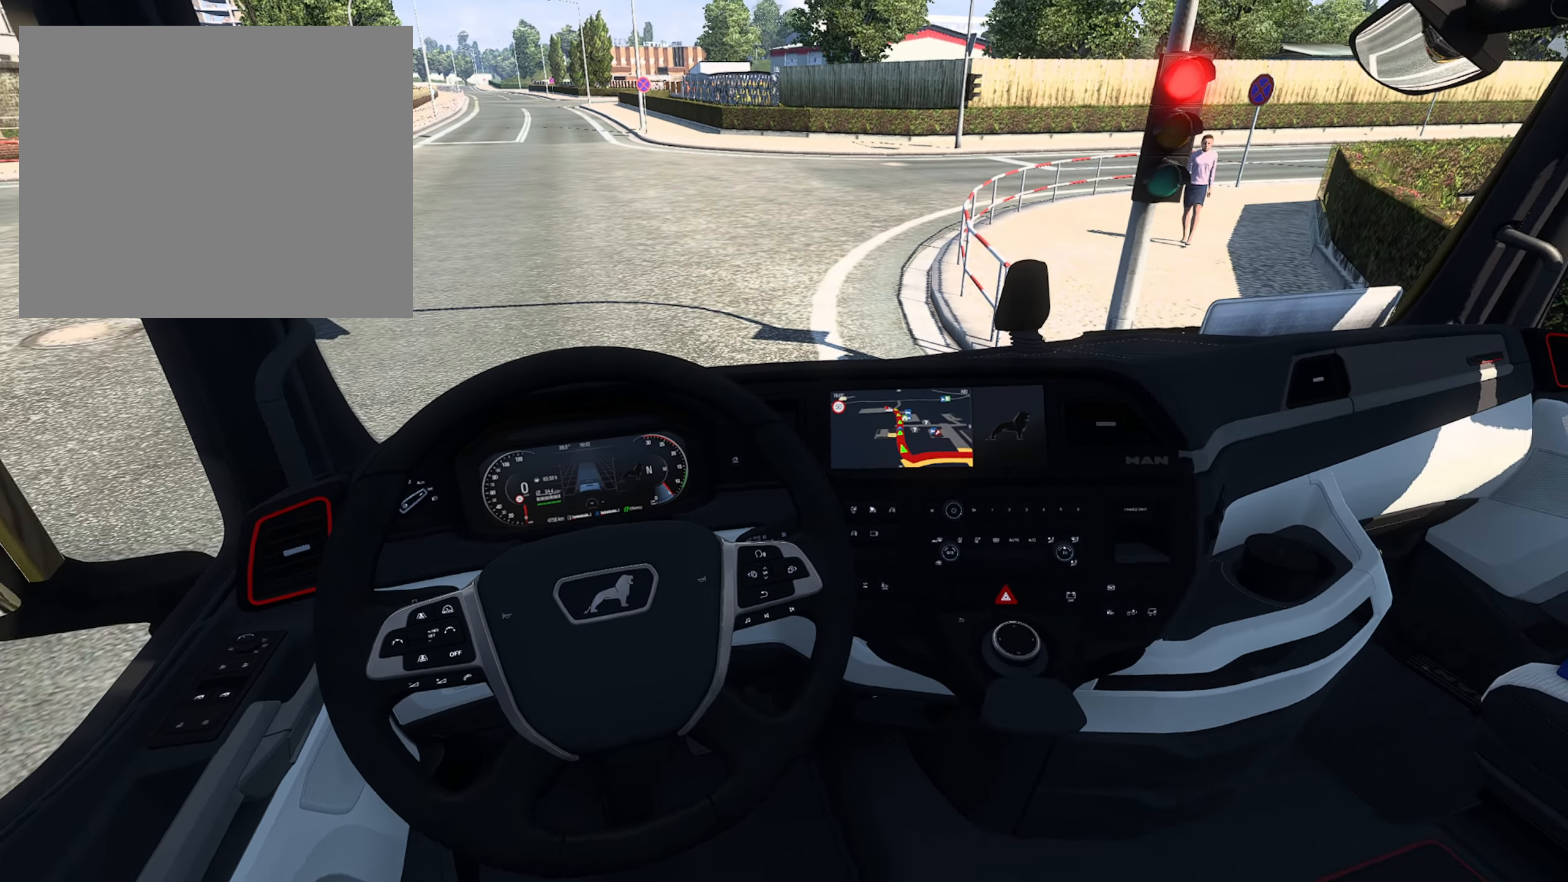
{"buttons": ["L2"], "left_stick": "center", "right_stick": "center", "events": [[400, "right_stick", "center"]]}
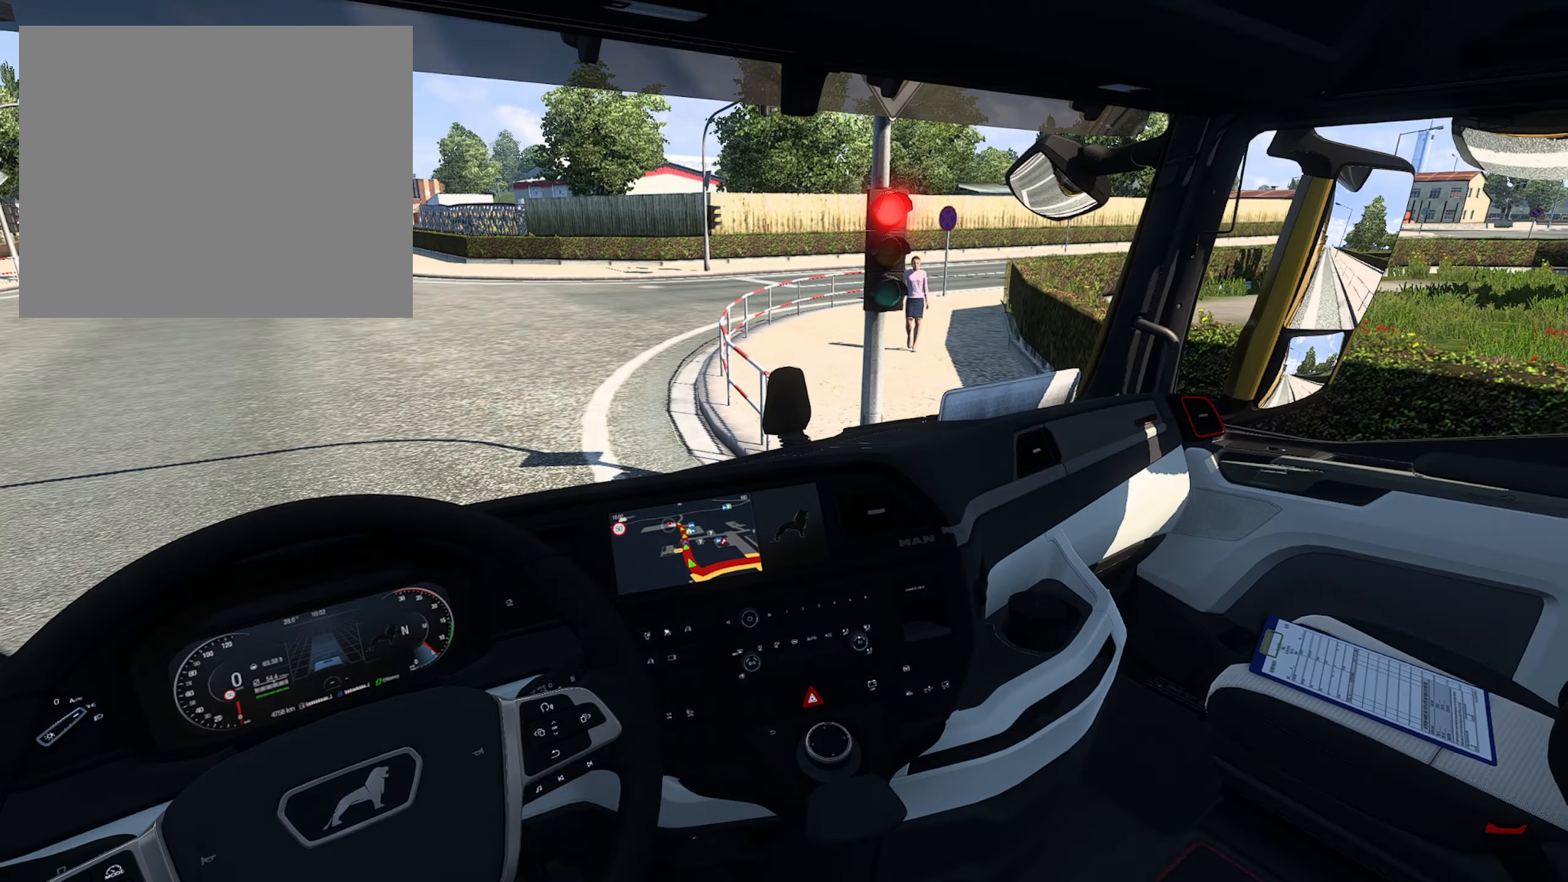
{"buttons": ["L2"], "left_stick": "center", "right_stick": "center", "events": []}